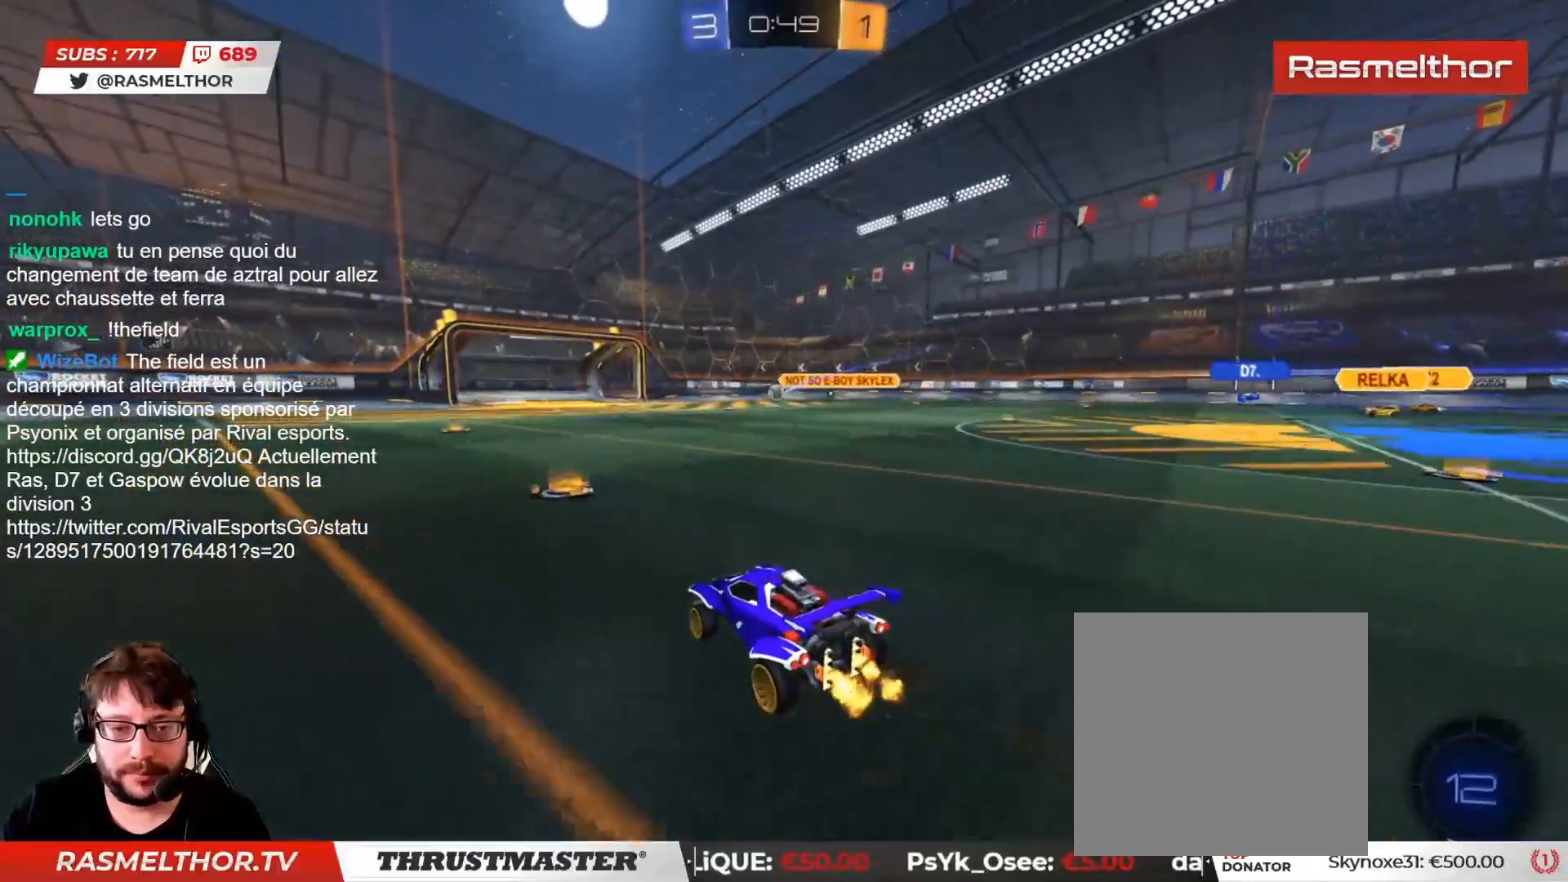
Gameplay with a controller (PlayStation layout); each line is a JSON object with the inputs held at the frame after it. "events" lists button and stick changes between this image and that frame as [ms after this image, input, new state], when the widget could be followed in between. Not read: L1 R1.
{"buttons": ["R2"], "left_stick": "center", "right_stick": "center", "events": [[67, "left_stick", "left"], [233, "left_stick", "right"], [283, "left_stick", "center"]]}
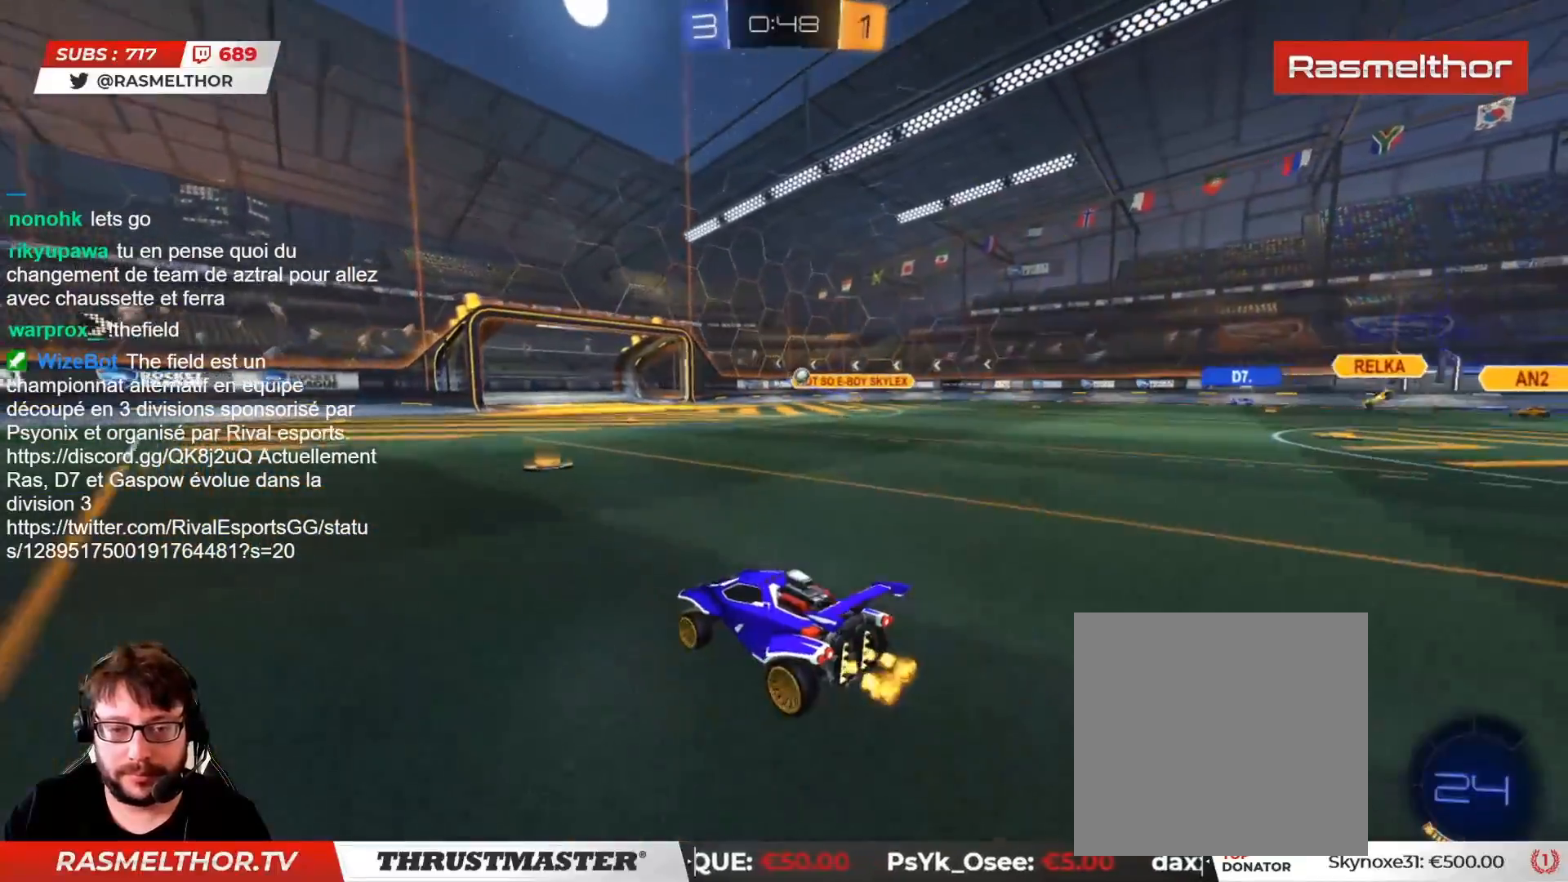
{"buttons": ["R2"], "left_stick": "right", "right_stick": "center", "events": [[67, "R2", "up"], [167, "left_stick", "down-right"], [267, "L2", "down"], [283, "left_stick", "right"], [350, "R2", "down"], [367, "L2", "up"]]}
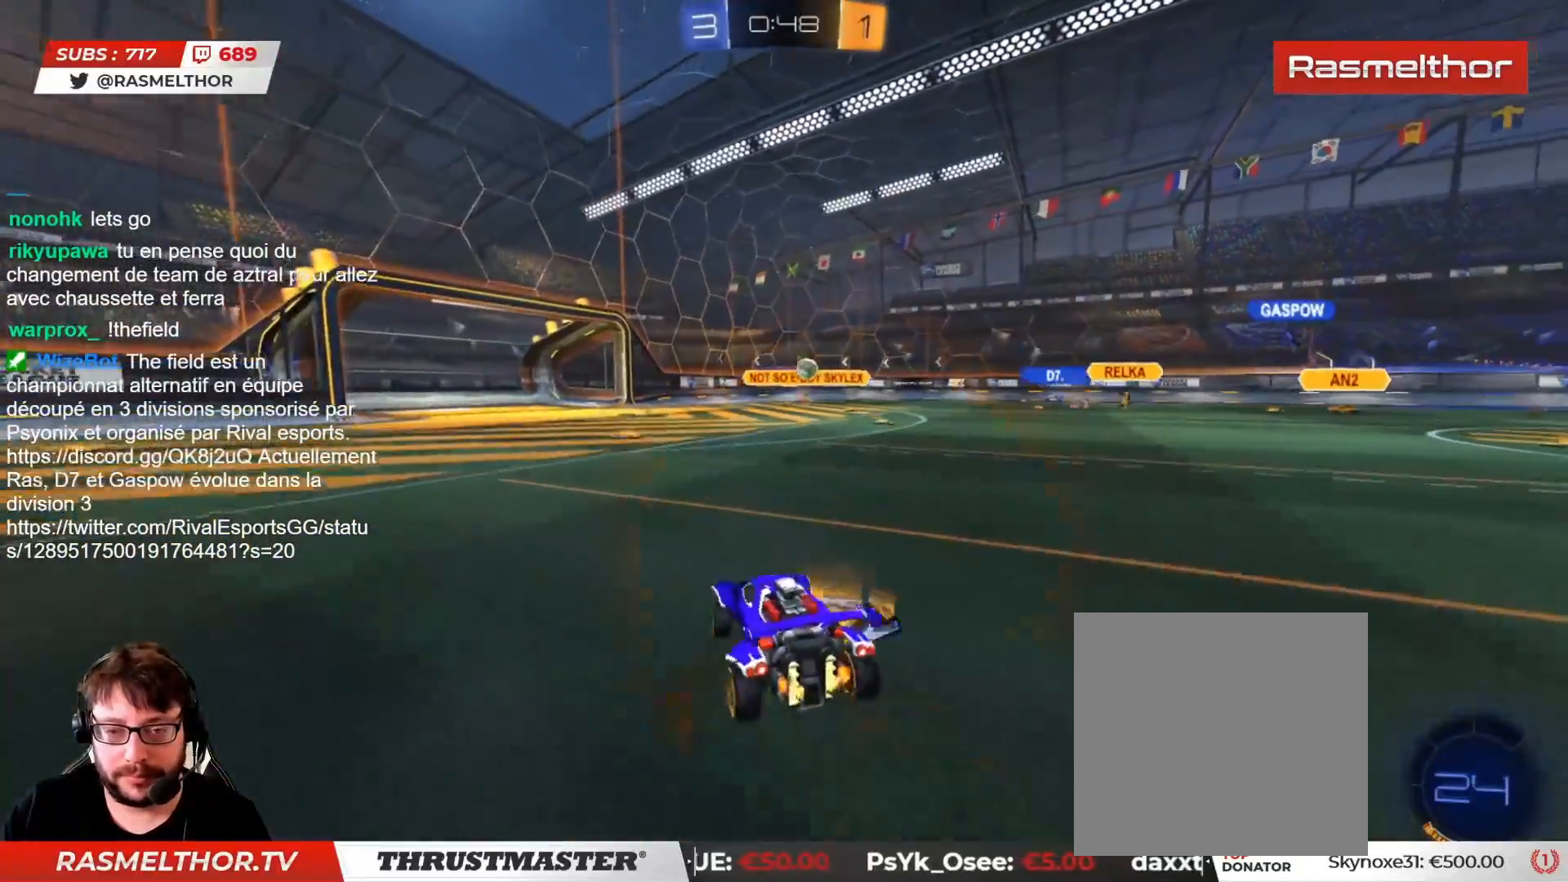
{"buttons": ["R2"], "left_stick": "right", "right_stick": "center", "events": [[117, "left_stick", "center"], [133, "R2", "up"], [350, "left_stick", "right"], [367, "R2", "down"]]}
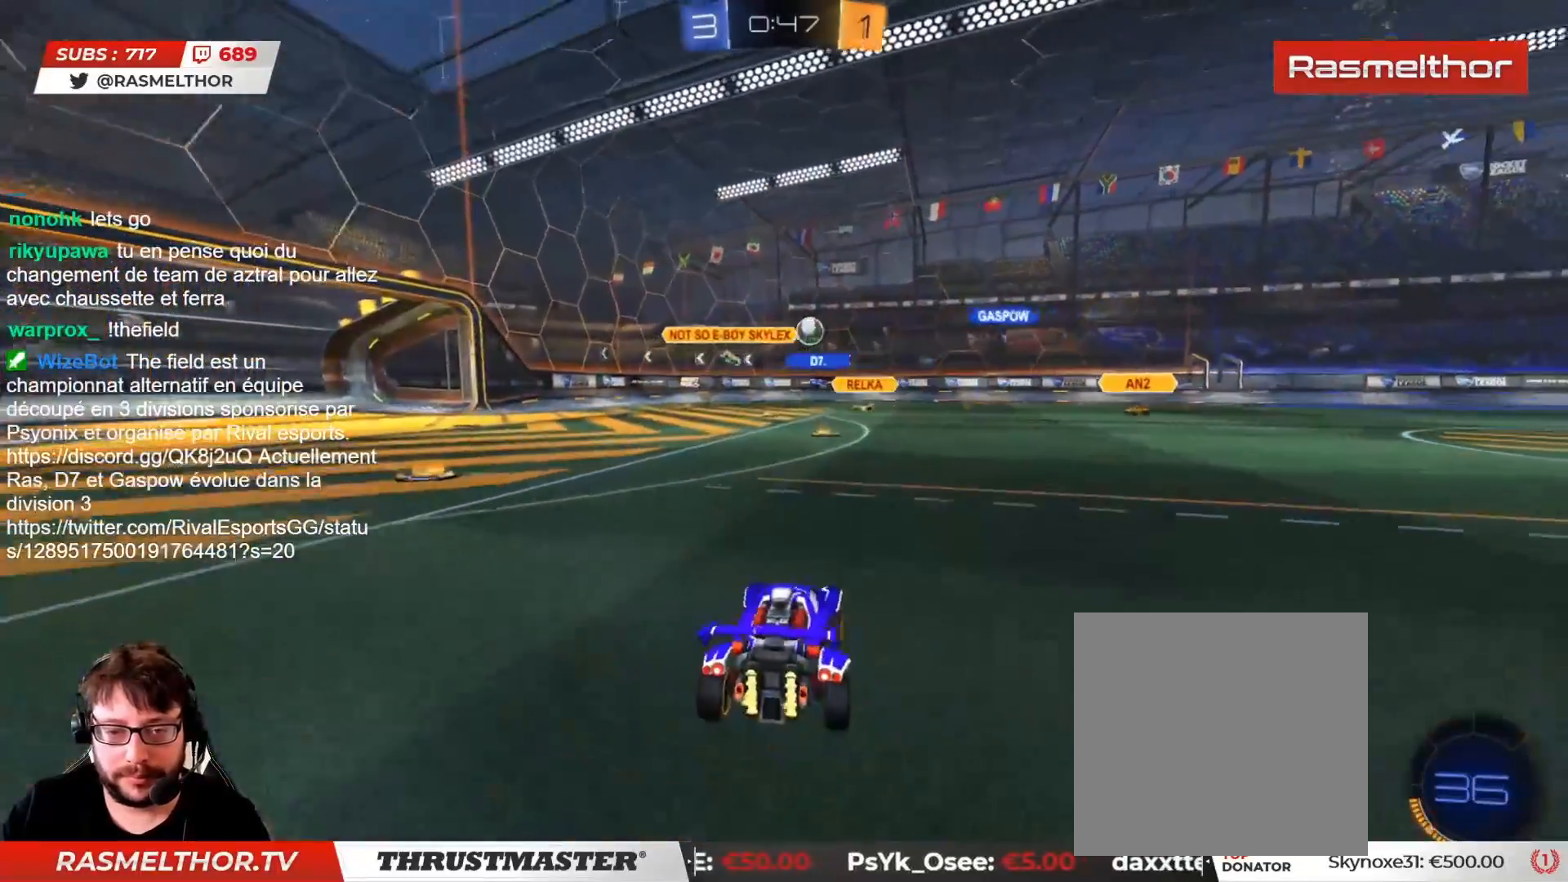
{"buttons": ["CIRCLE", "R2"], "left_stick": "center", "right_stick": "center", "events": [[217, "CIRCLE", "down"], [483, "left_stick", "center"]]}
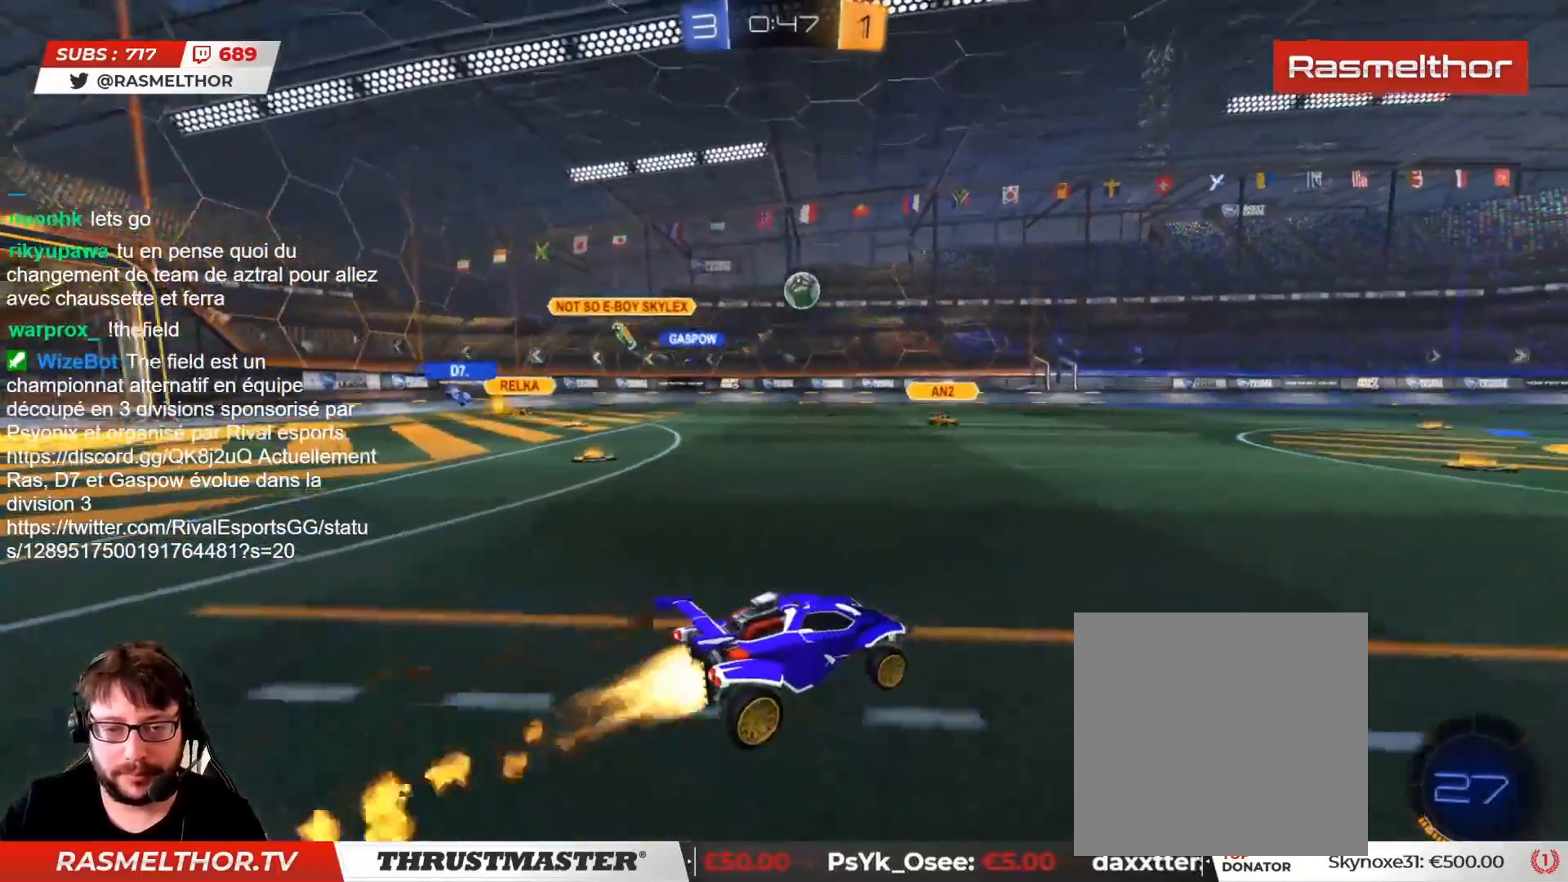
{"buttons": ["CIRCLE", "R2"], "left_stick": "center", "right_stick": "center", "events": []}
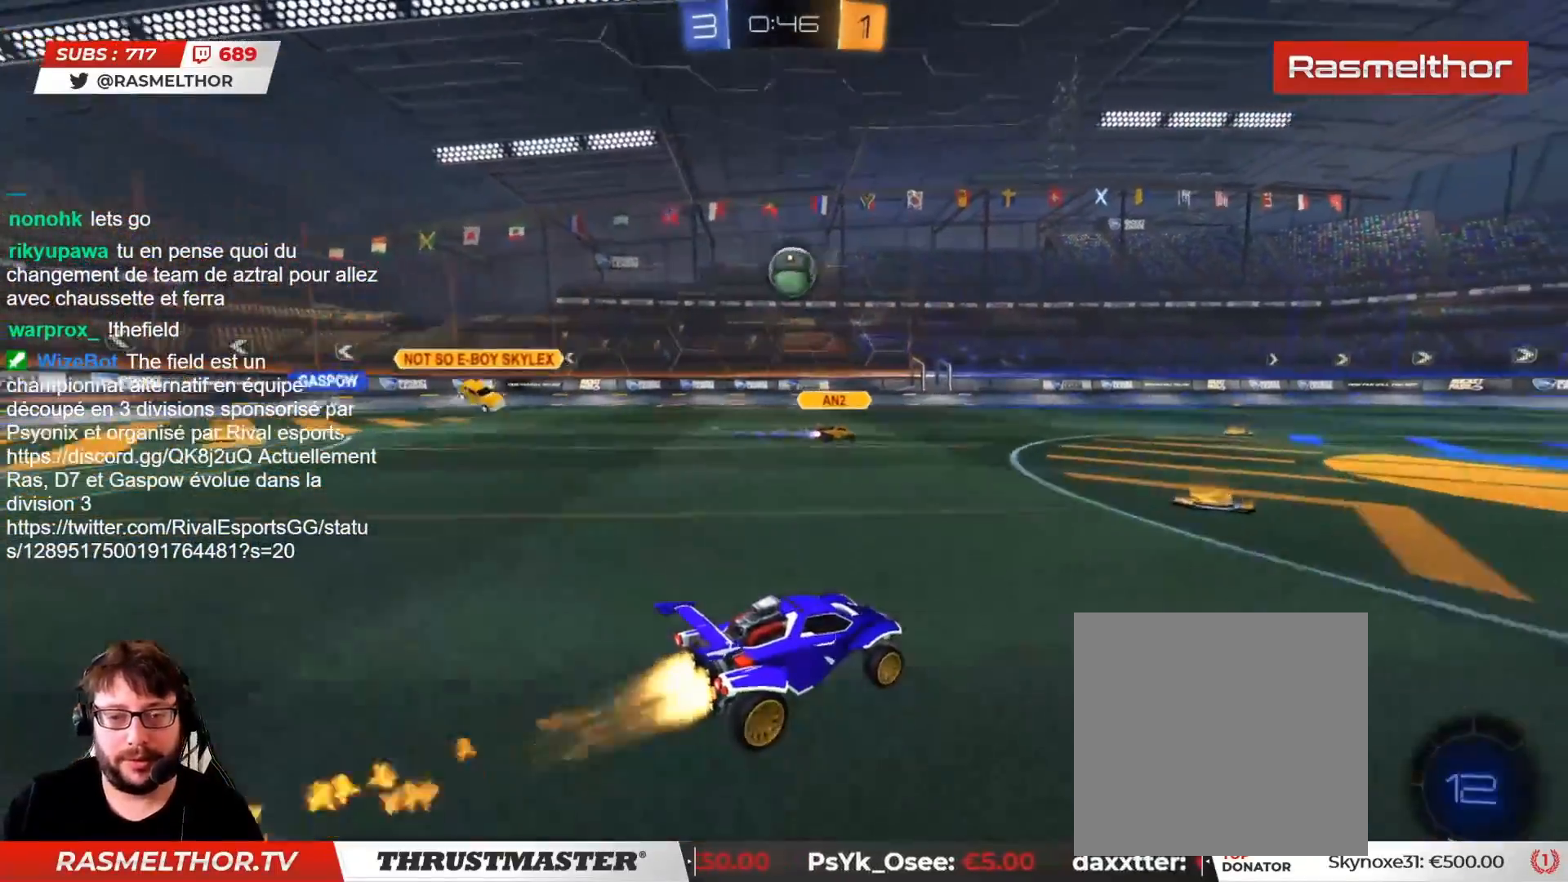
{"buttons": ["CIRCLE", "R2"], "left_stick": "center", "right_stick": "center", "events": [[150, "left_stick", "right"], [433, "left_stick", "center"]]}
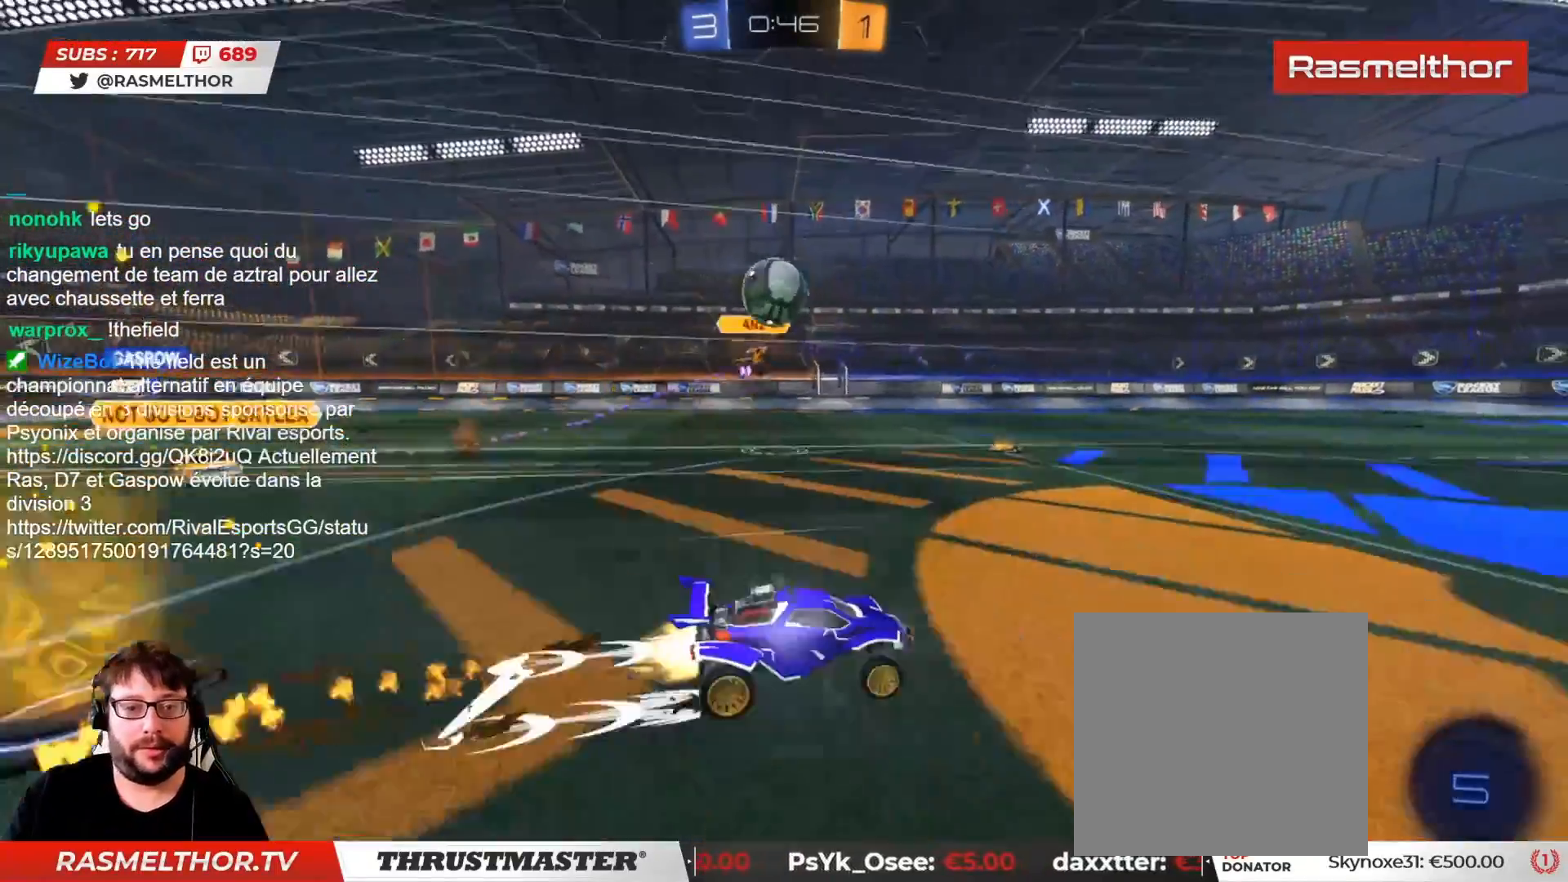
{"buttons": ["R2"], "left_stick": "center", "right_stick": "center", "events": [[317, "left_stick", "right"], [350, "CIRCLE", "up"], [450, "left_stick", "center"]]}
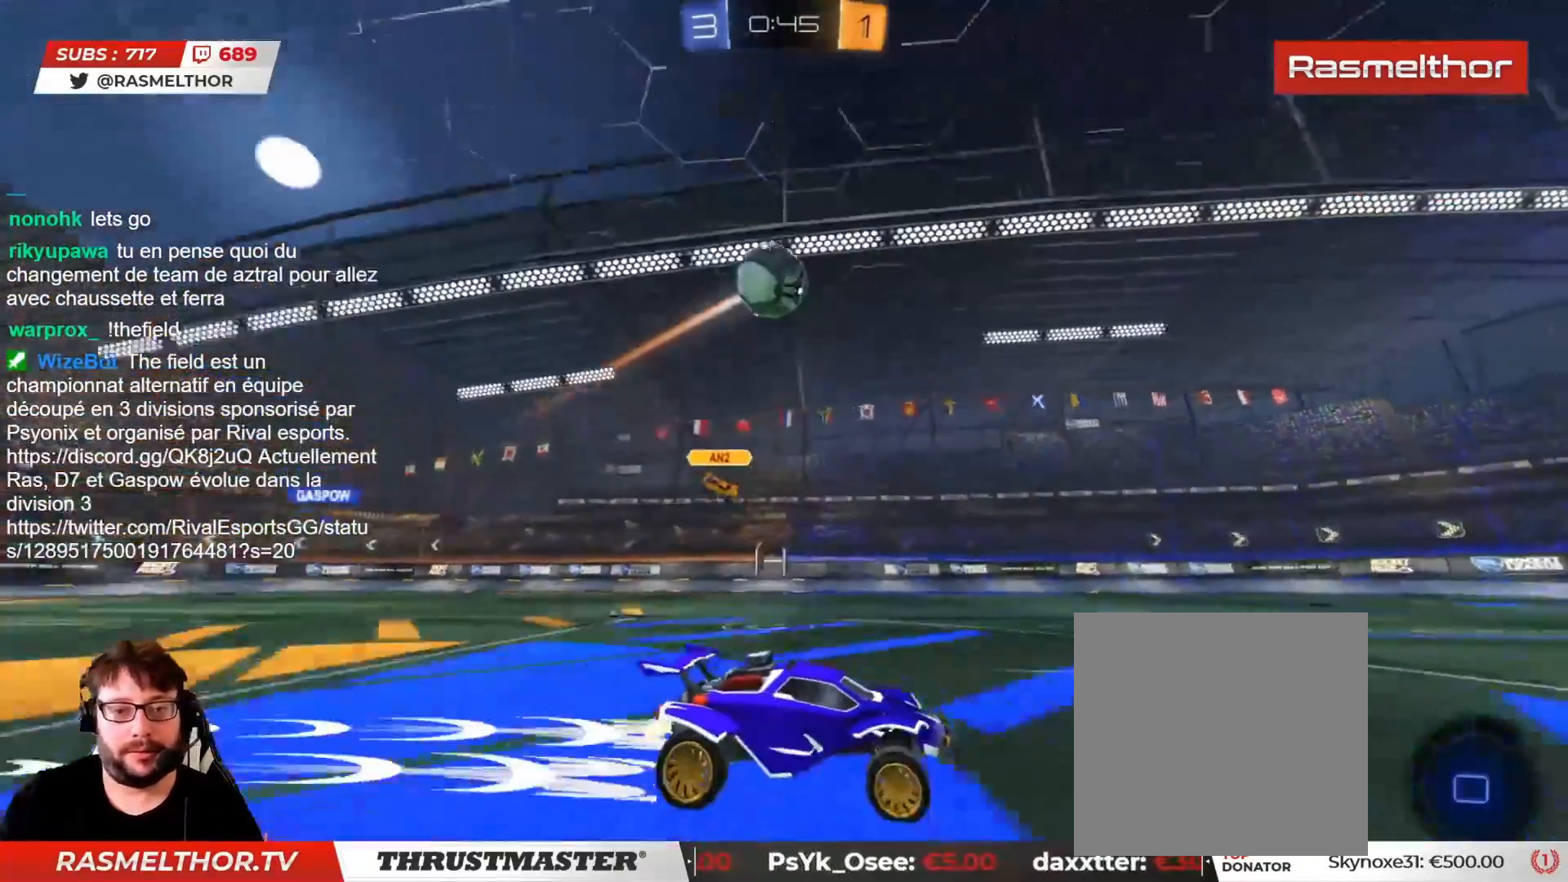
{"buttons": ["R2"], "left_stick": "center", "right_stick": "center", "events": [[283, "left_stick", "right"], [450, "left_stick", "center"]]}
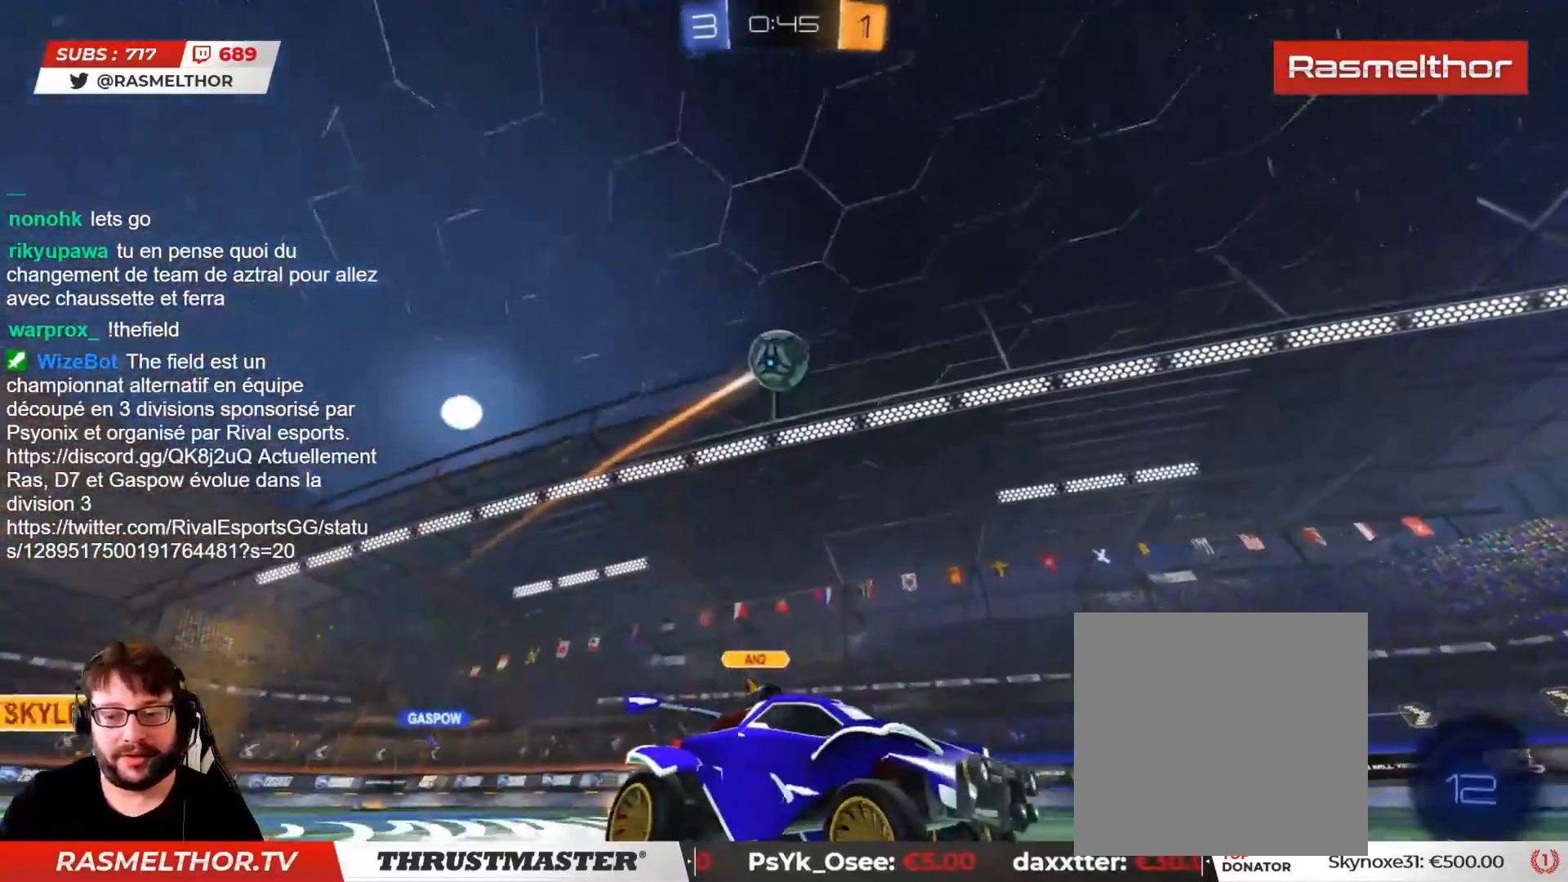
{"buttons": [], "left_stick": "center", "right_stick": "center", "events": [[183, "R2", "up"]]}
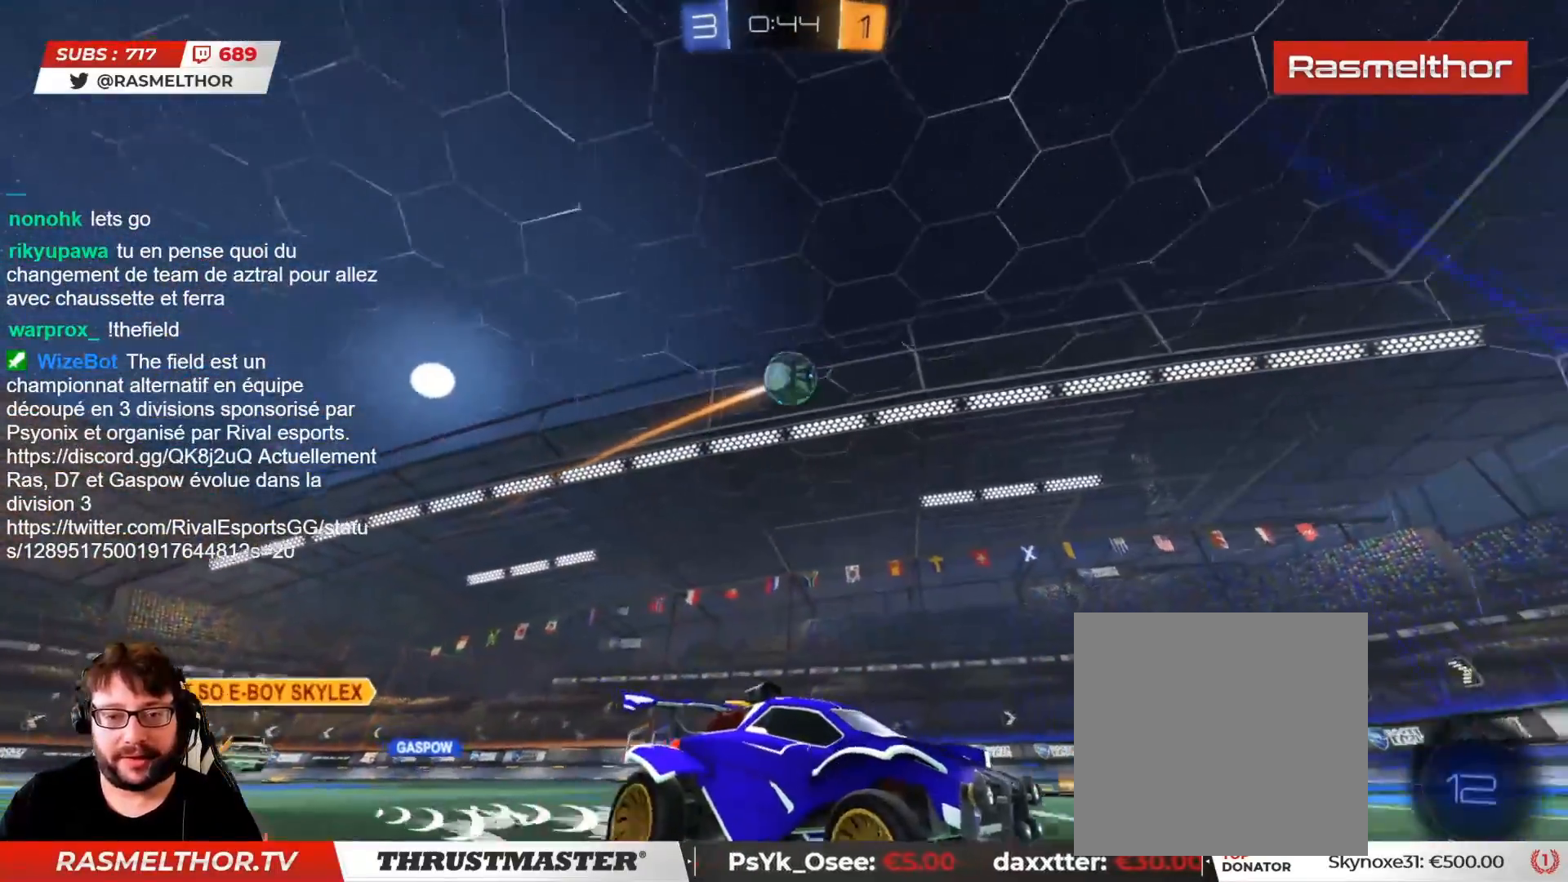
{"buttons": [], "left_stick": "left", "right_stick": "center", "events": [[17, "left_stick", "left"], [233, "left_stick", "center"], [333, "left_stick", "left"]]}
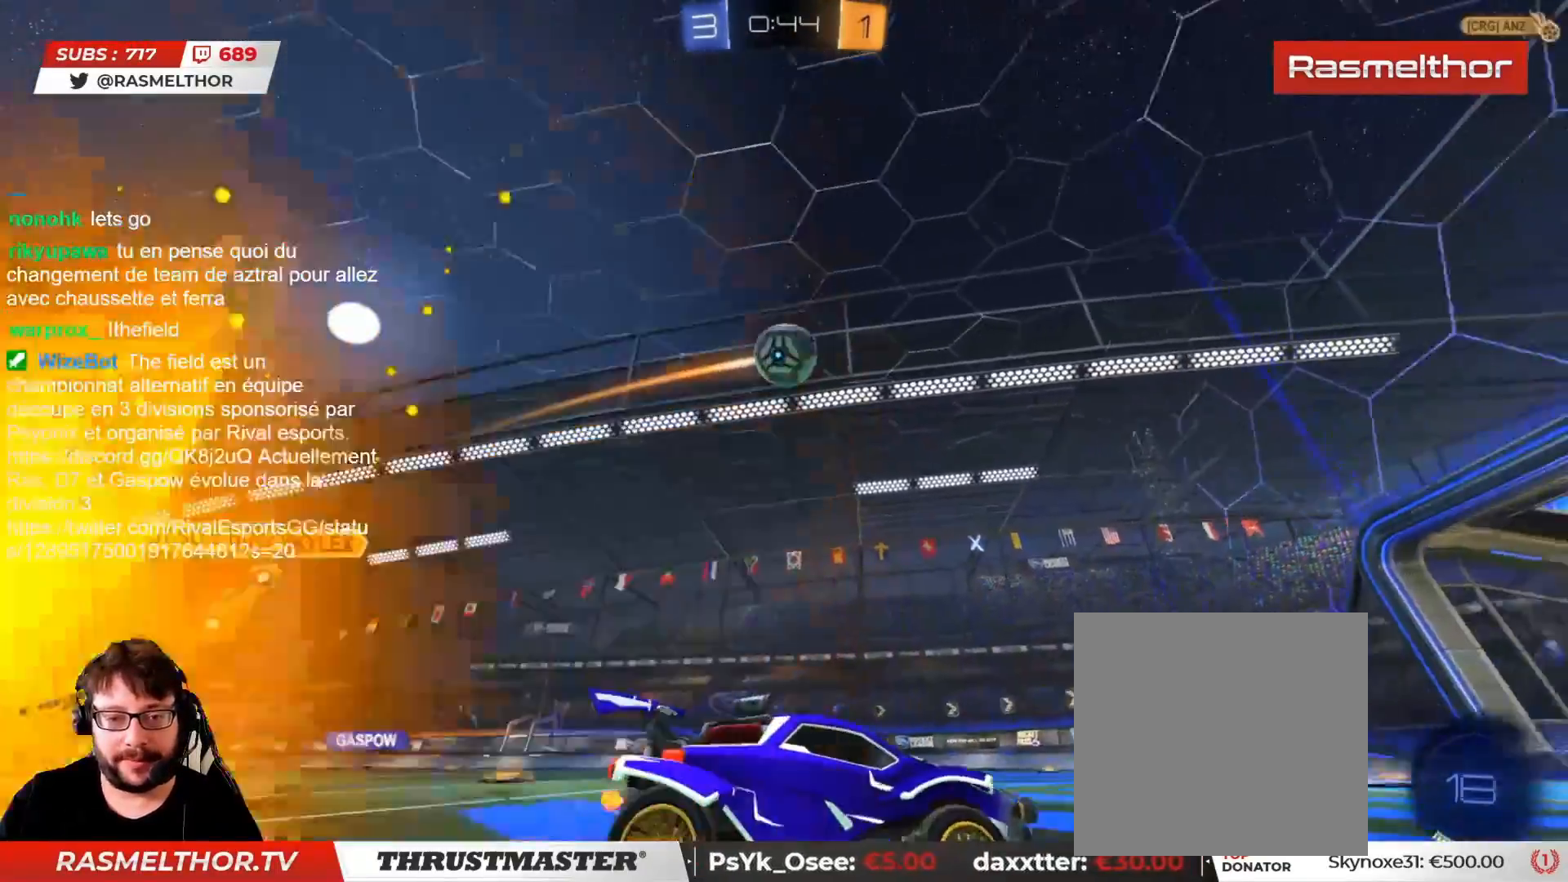
{"buttons": ["CIRCLE", "R2"], "left_stick": "down-right", "right_stick": "center", "events": [[50, "CIRCLE", "down"], [67, "CROSS", "down"], [67, "R2", "down"], [100, "left_stick", "down"], [150, "CROSS", "up"], [150, "left_stick", "center"], [167, "CIRCLE", "up"], [200, "CIRCLE", "down"], [217, "CROSS", "down"], [250, "left_stick", "down-right"], [267, "CROSS", "up"], [283, "CIRCLE", "up"], [417, "CIRCLE", "down"]]}
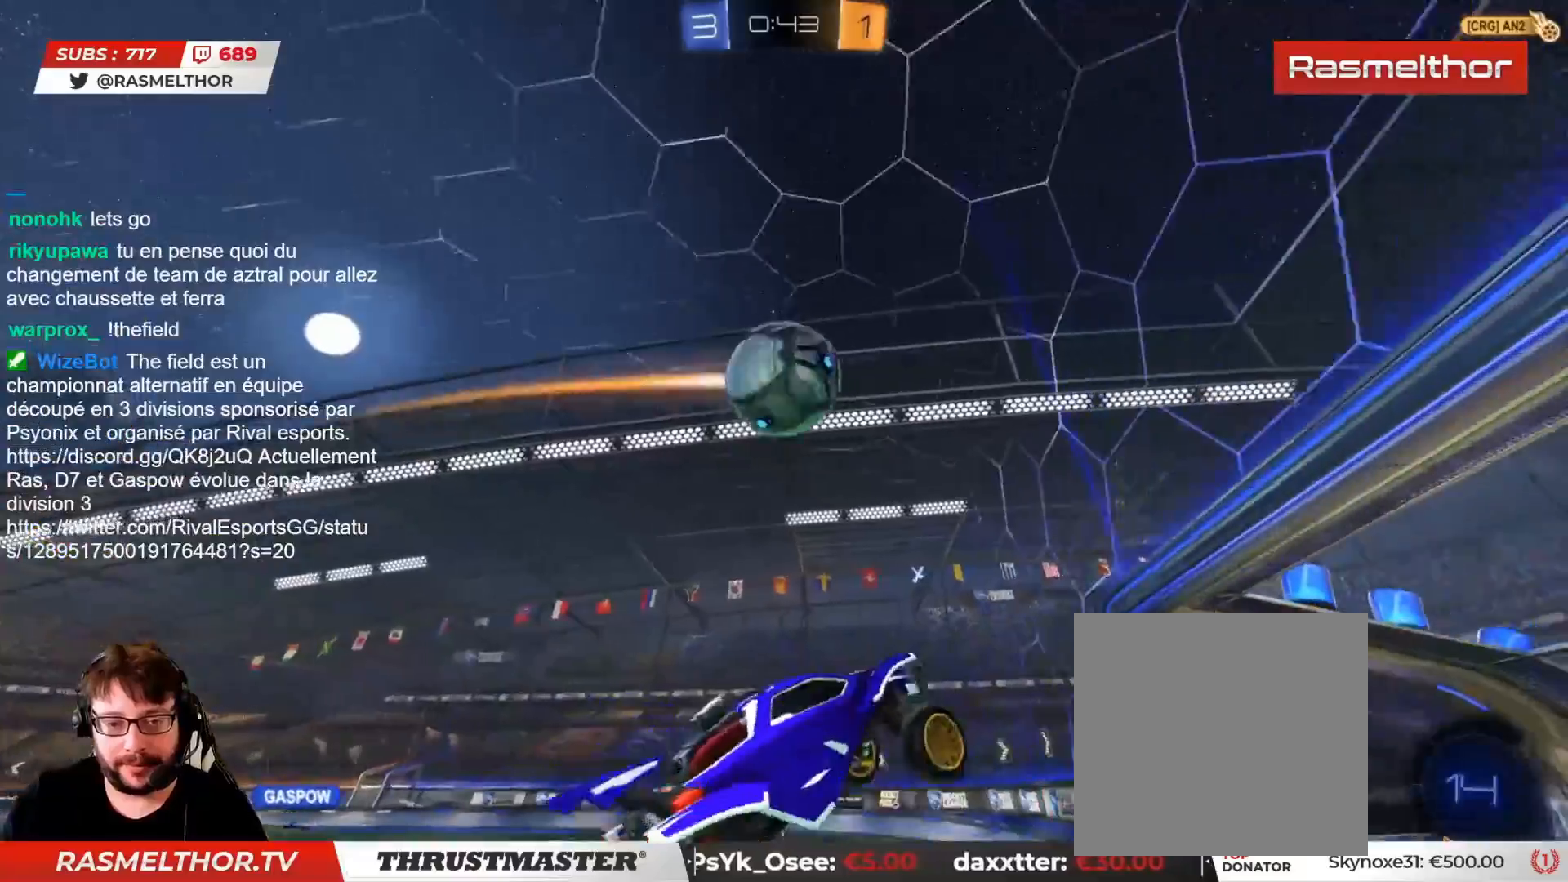
{"buttons": ["CIRCLE", "L2", "R2"], "left_stick": "right", "right_stick": "center", "events": [[67, "left_stick", "up-left"], [167, "left_stick", "left"], [267, "L3", "down"], [367, "L2", "down"], [417, "L3", "up"], [433, "left_stick", "right"]]}
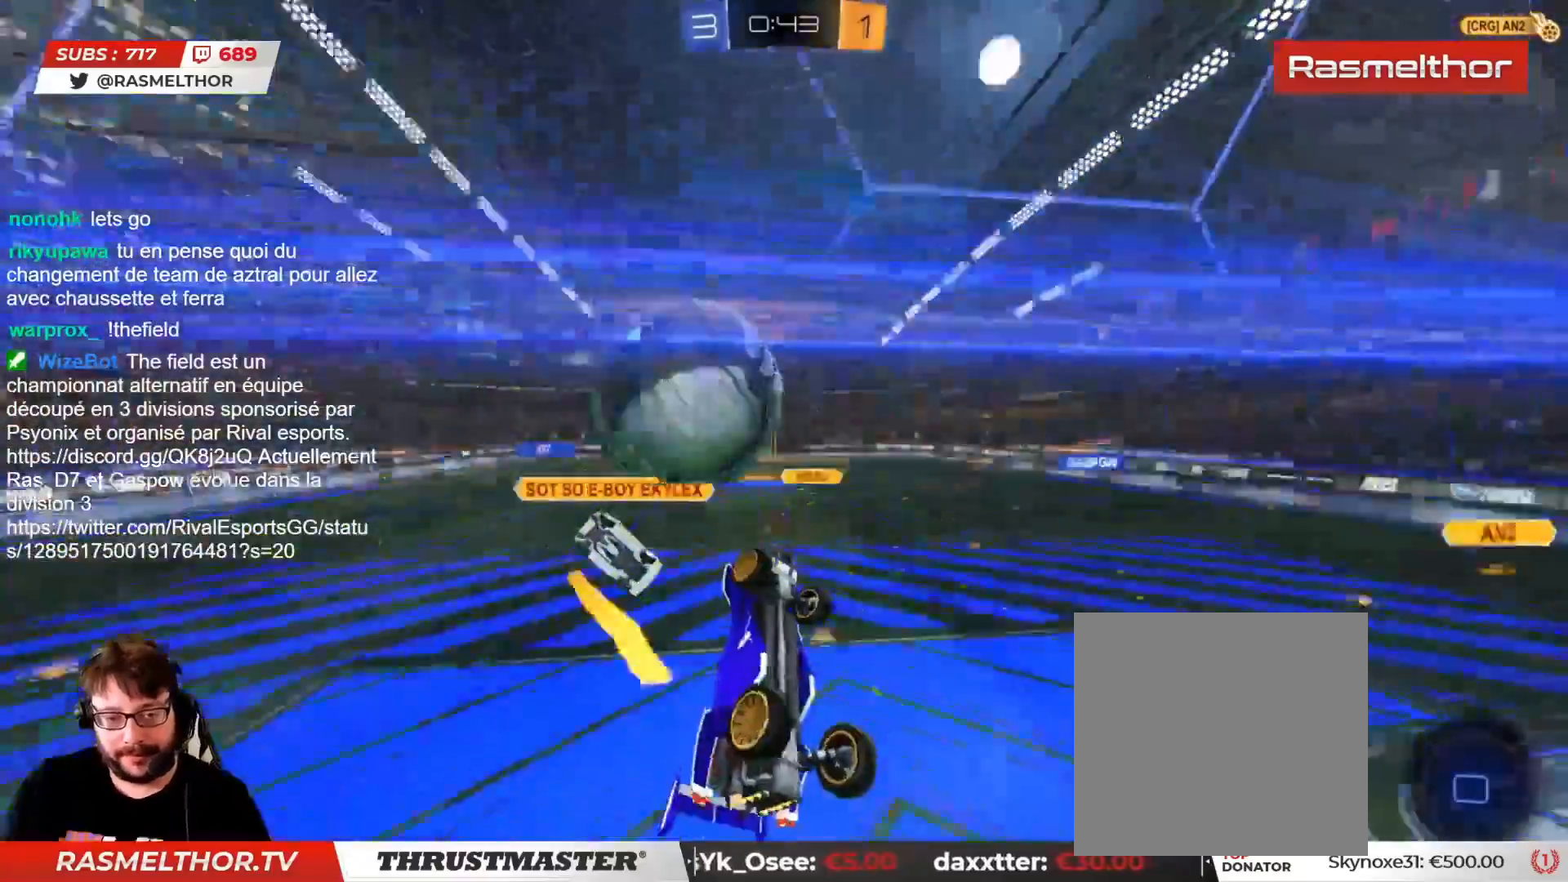
{"buttons": ["L2"], "left_stick": "down-right", "right_stick": "center", "events": [[117, "CIRCLE", "up"], [167, "R2", "up"], [183, "left_stick", "down-right"], [217, "R2", "down"], [267, "R2", "up"]]}
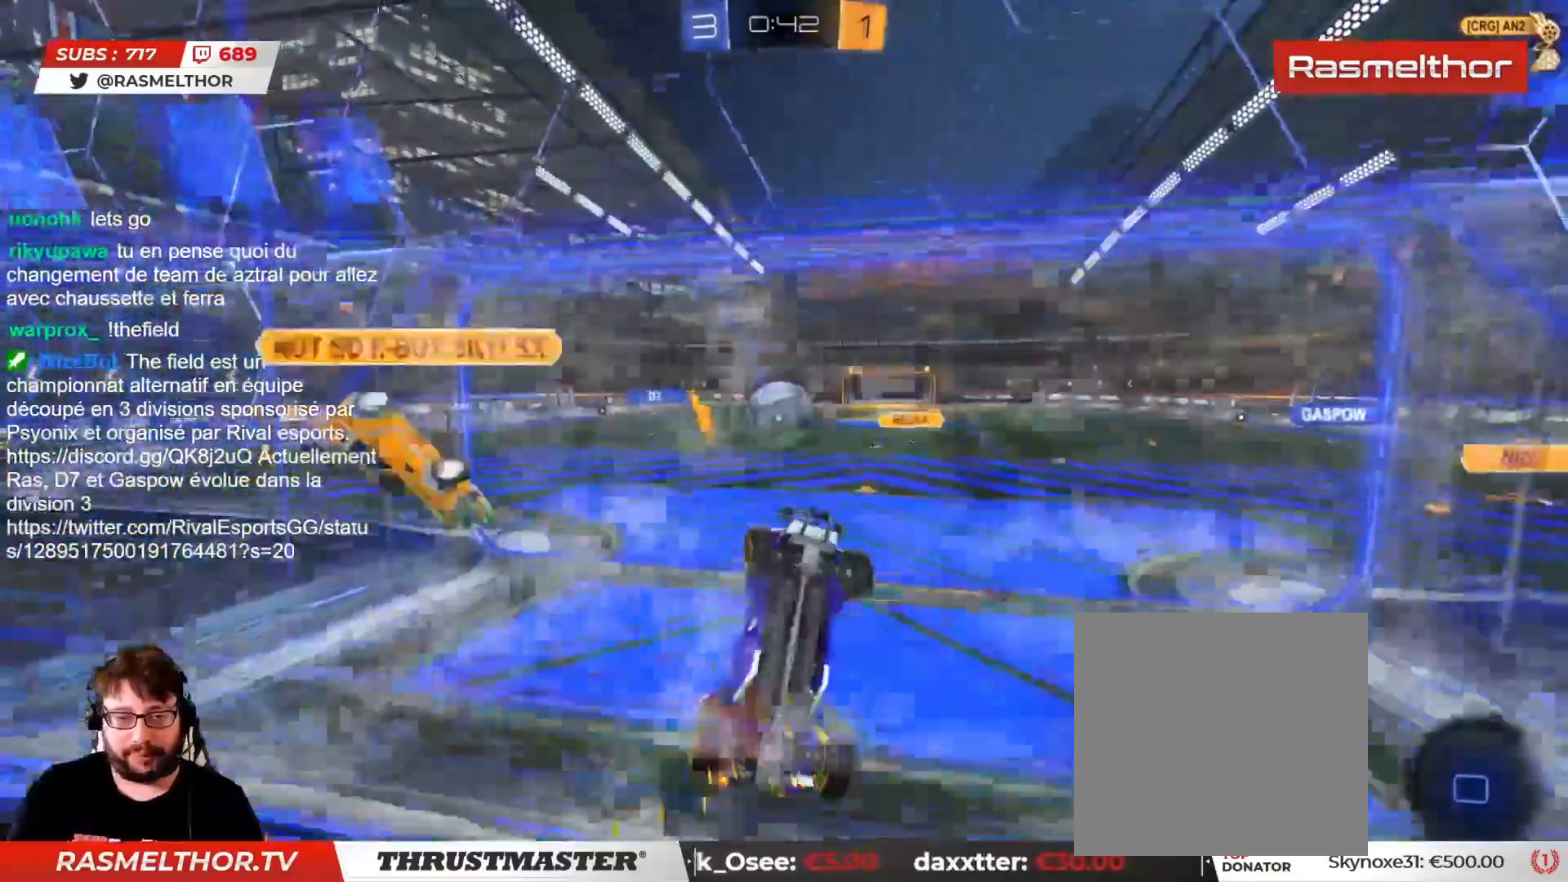
{"buttons": ["L2"], "left_stick": "down", "right_stick": "center", "events": [[50, "R2", "down"], [50, "left_stick", "up-right"], [100, "L2", "up"], [133, "left_stick", "up-left"], [183, "R2", "up"], [200, "left_stick", "down"], [483, "L2", "down"]]}
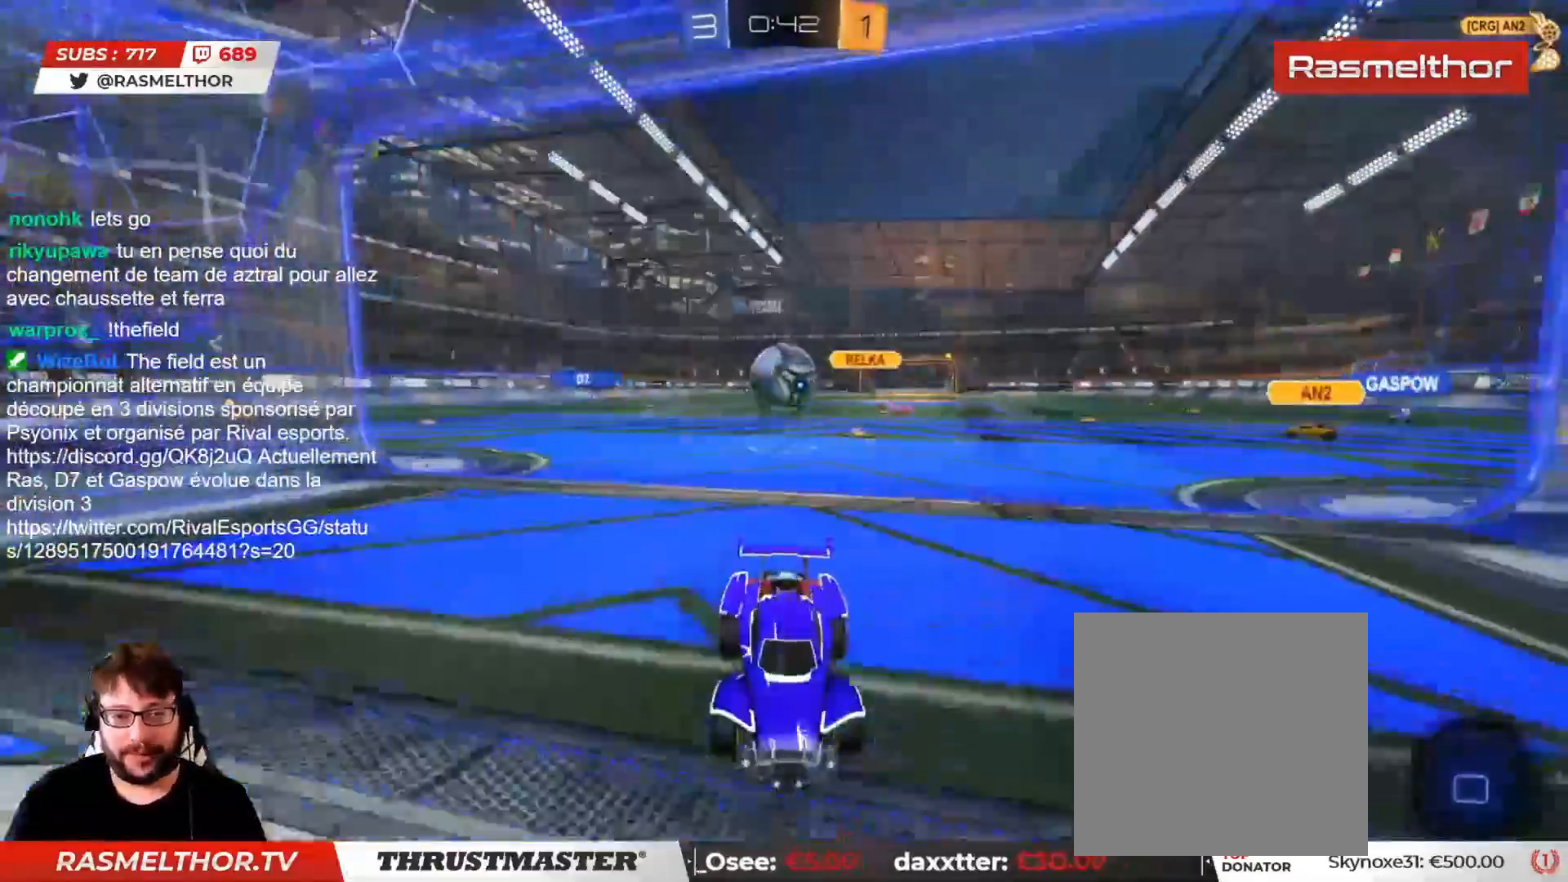
{"buttons": [], "left_stick": "down", "right_stick": "center", "events": [[33, "L2", "up"], [133, "CROSS", "down"], [250, "CROSS", "up"], [317, "CROSS", "down"], [467, "CROSS", "up"]]}
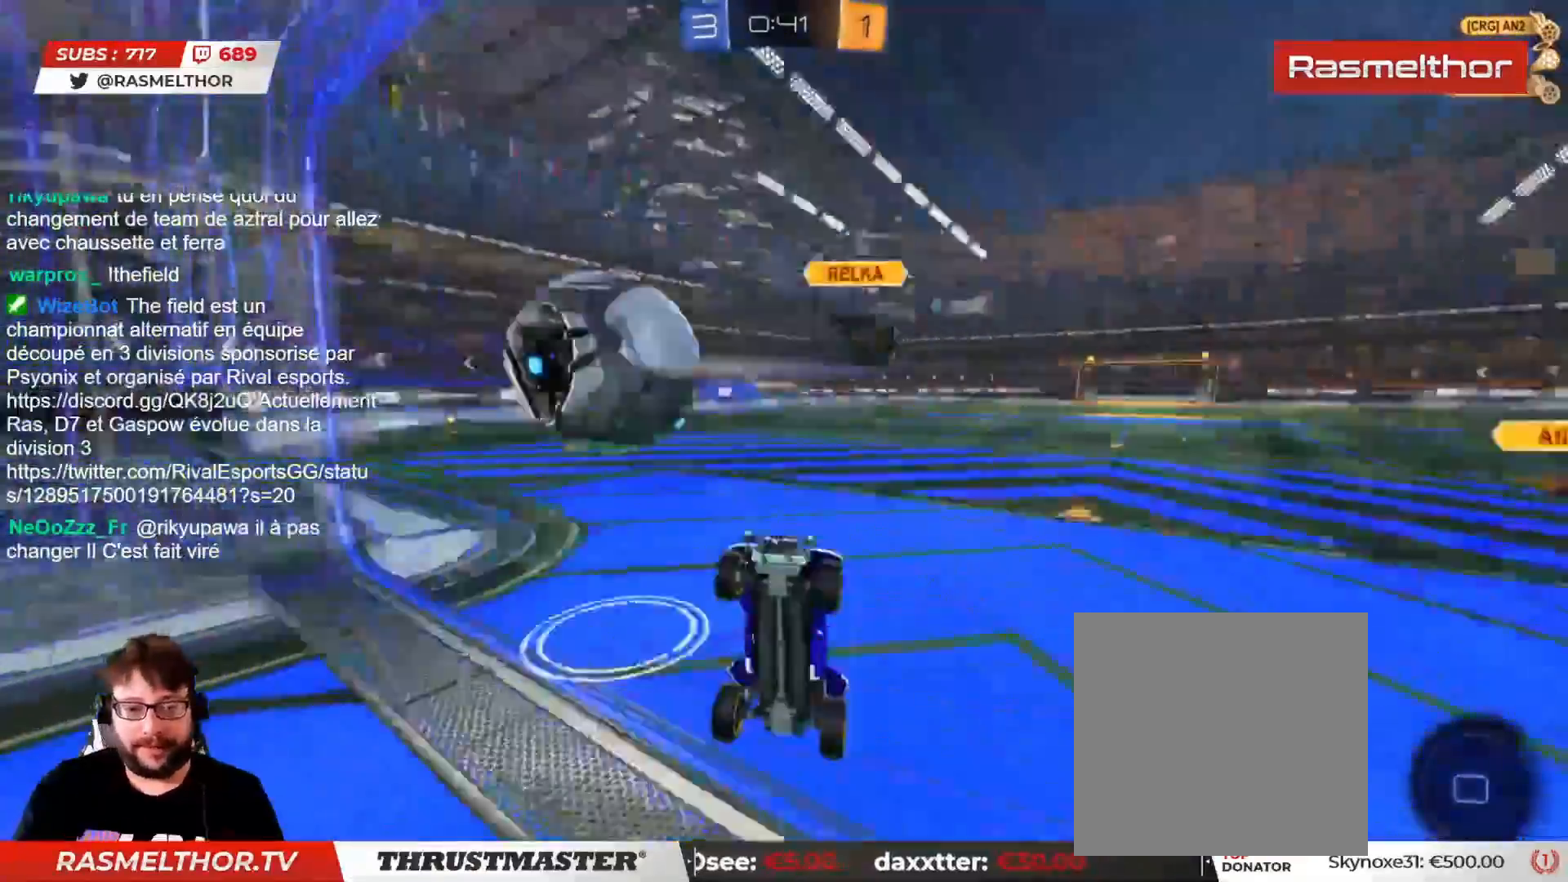
{"buttons": ["L2"], "left_stick": "center", "right_stick": "center", "events": [[33, "L2", "down"], [50, "left_stick", "up-left"], [67, "R2", "down"], [150, "CIRCLE", "down"], [150, "TRIANGLE", "down"], [183, "left_stick", "up"], [200, "CIRCLE", "up"], [200, "L2", "up"], [217, "R2", "up"], [233, "TRIANGLE", "up"], [350, "L2", "down"], [483, "left_stick", "center"]]}
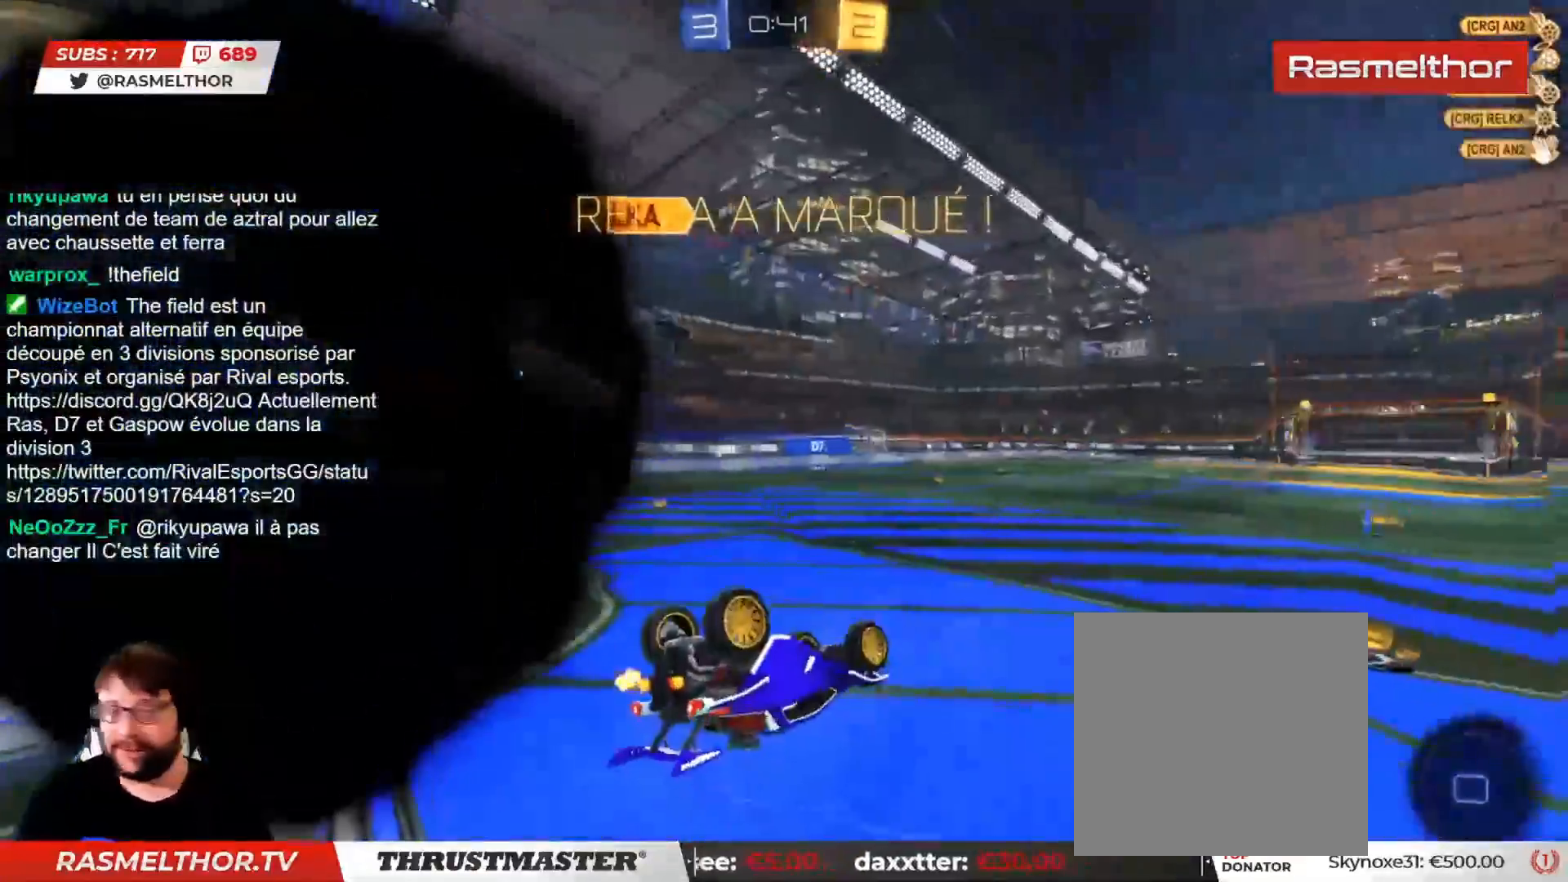
{"buttons": [], "left_stick": "center", "right_stick": "center", "events": [[83, "L2", "up"]]}
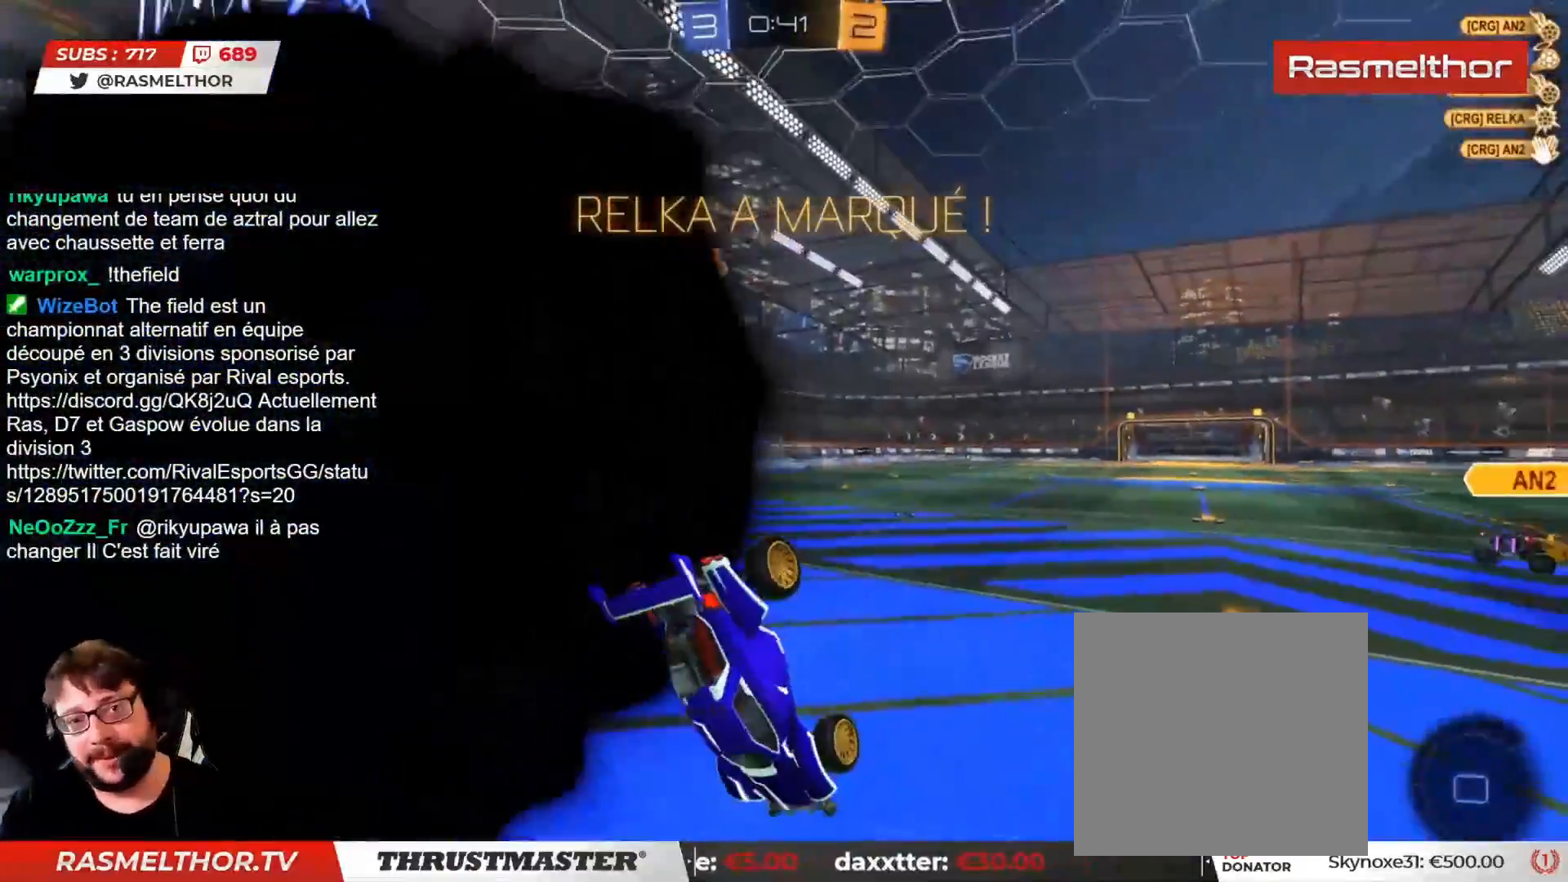
{"buttons": ["L2"], "left_stick": "right", "right_stick": "center", "events": [[133, "TRIANGLE", "down"], [183, "left_stick", "right"], [217, "TRIANGLE", "up"], [450, "L2", "down"]]}
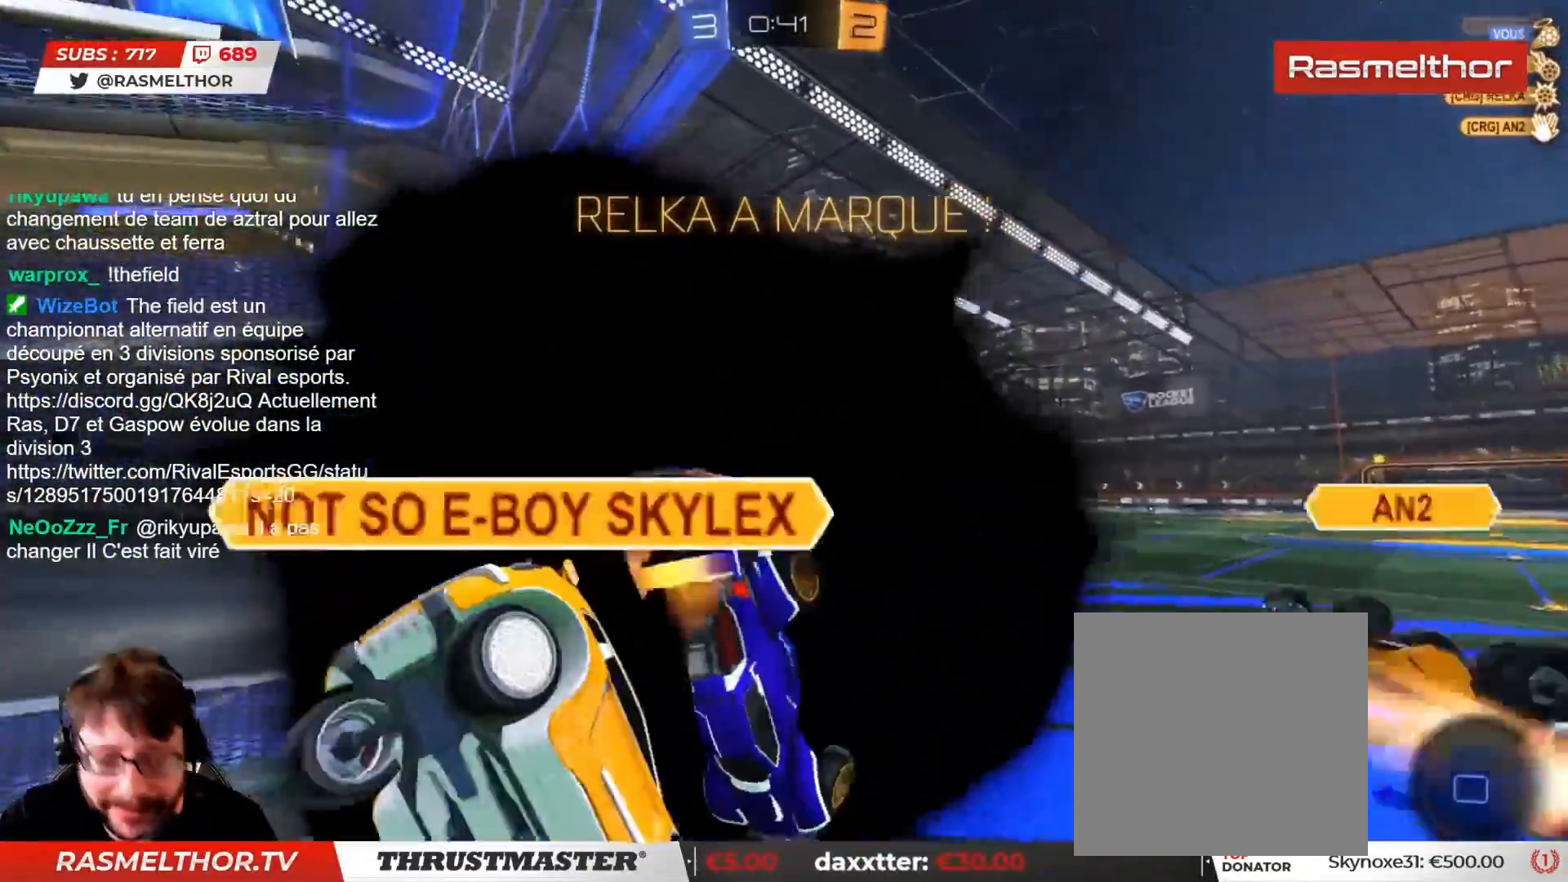
{"buttons": ["L2"], "left_stick": "right", "right_stick": "center", "events": [[33, "L2", "up"], [150, "R2", "down"], [233, "TRIANGLE", "down"], [300, "L2", "down"], [300, "TRIANGLE", "up"], [433, "R2", "up"]]}
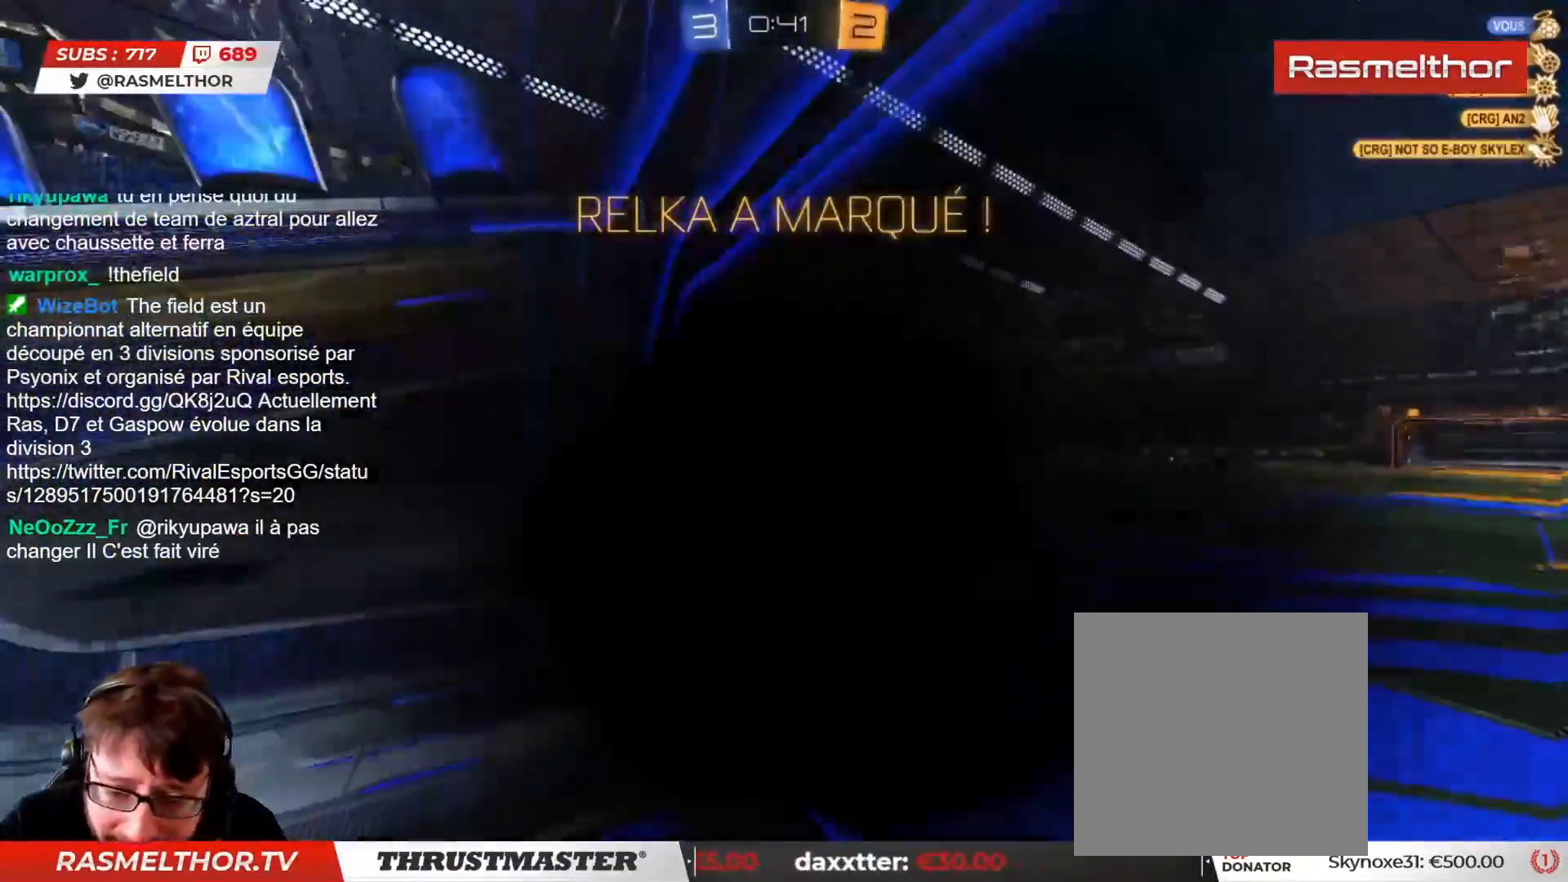
{"buttons": [], "left_stick": "center", "right_stick": "center", "events": [[33, "L2", "up"], [100, "left_stick", "up"], [183, "left_stick", "center"], [217, "L2", "down"], [333, "L2", "up"]]}
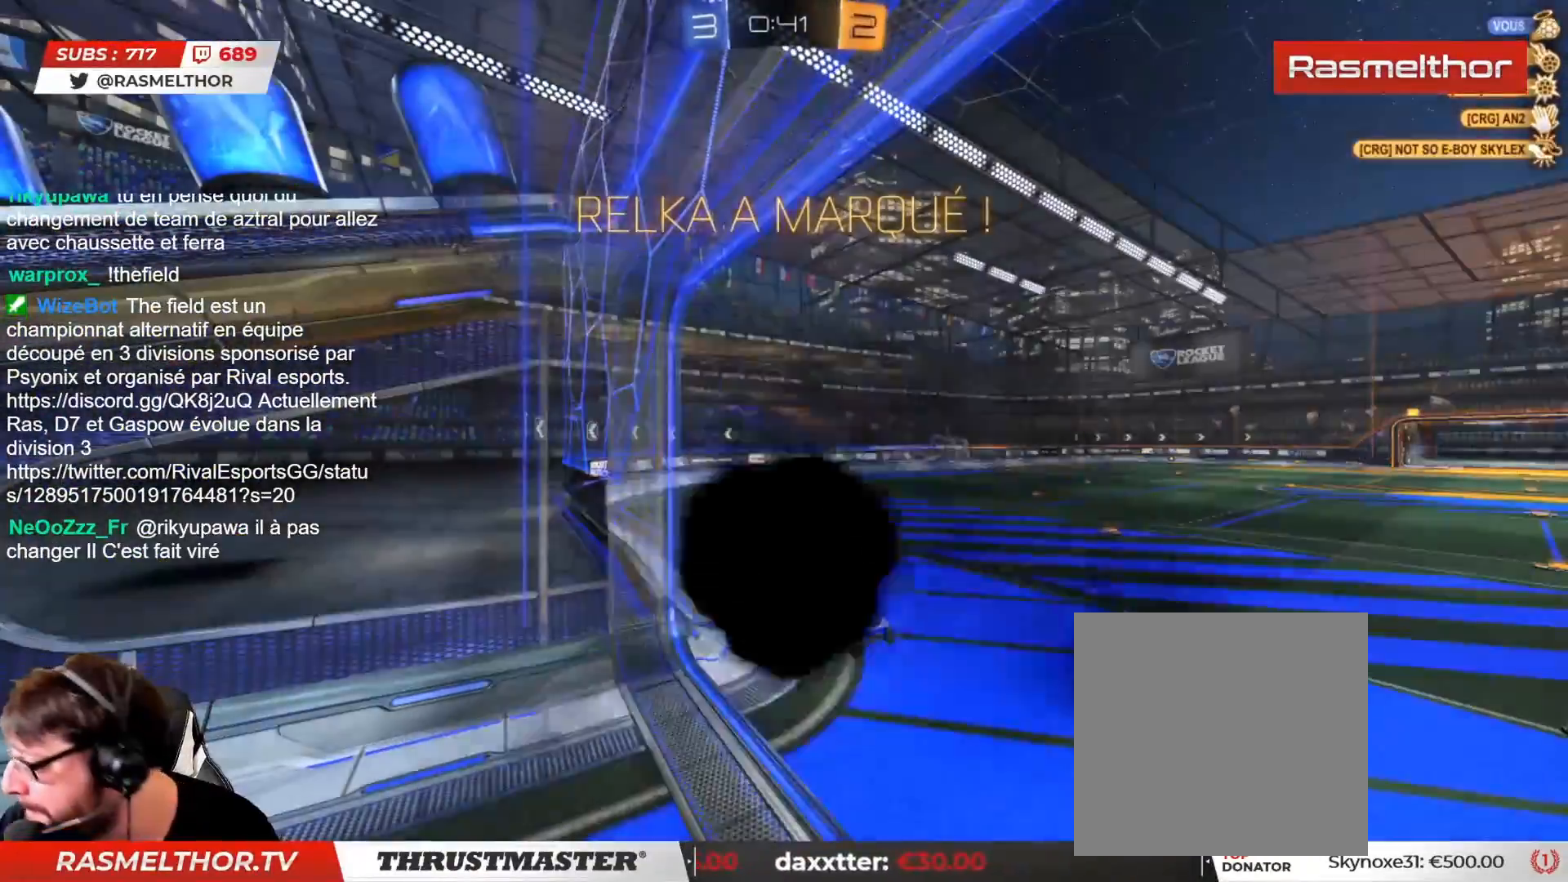
{"buttons": [], "left_stick": "center", "right_stick": "center", "events": []}
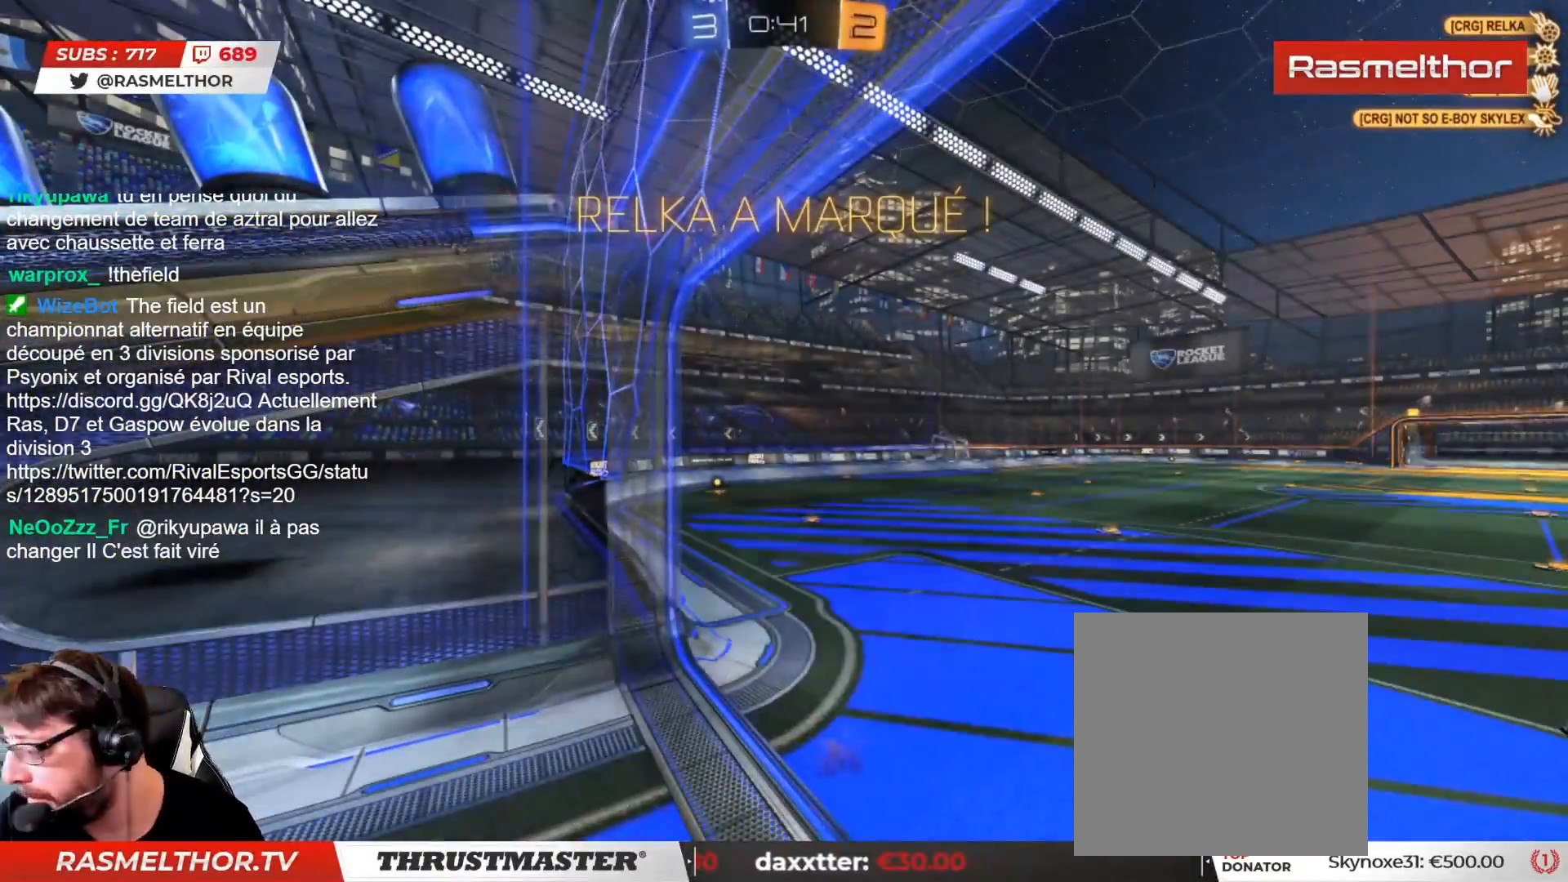
{"buttons": [], "left_stick": "center", "right_stick": "center", "events": [[250, "CROSS", "down"], [300, "CROSS", "up"]]}
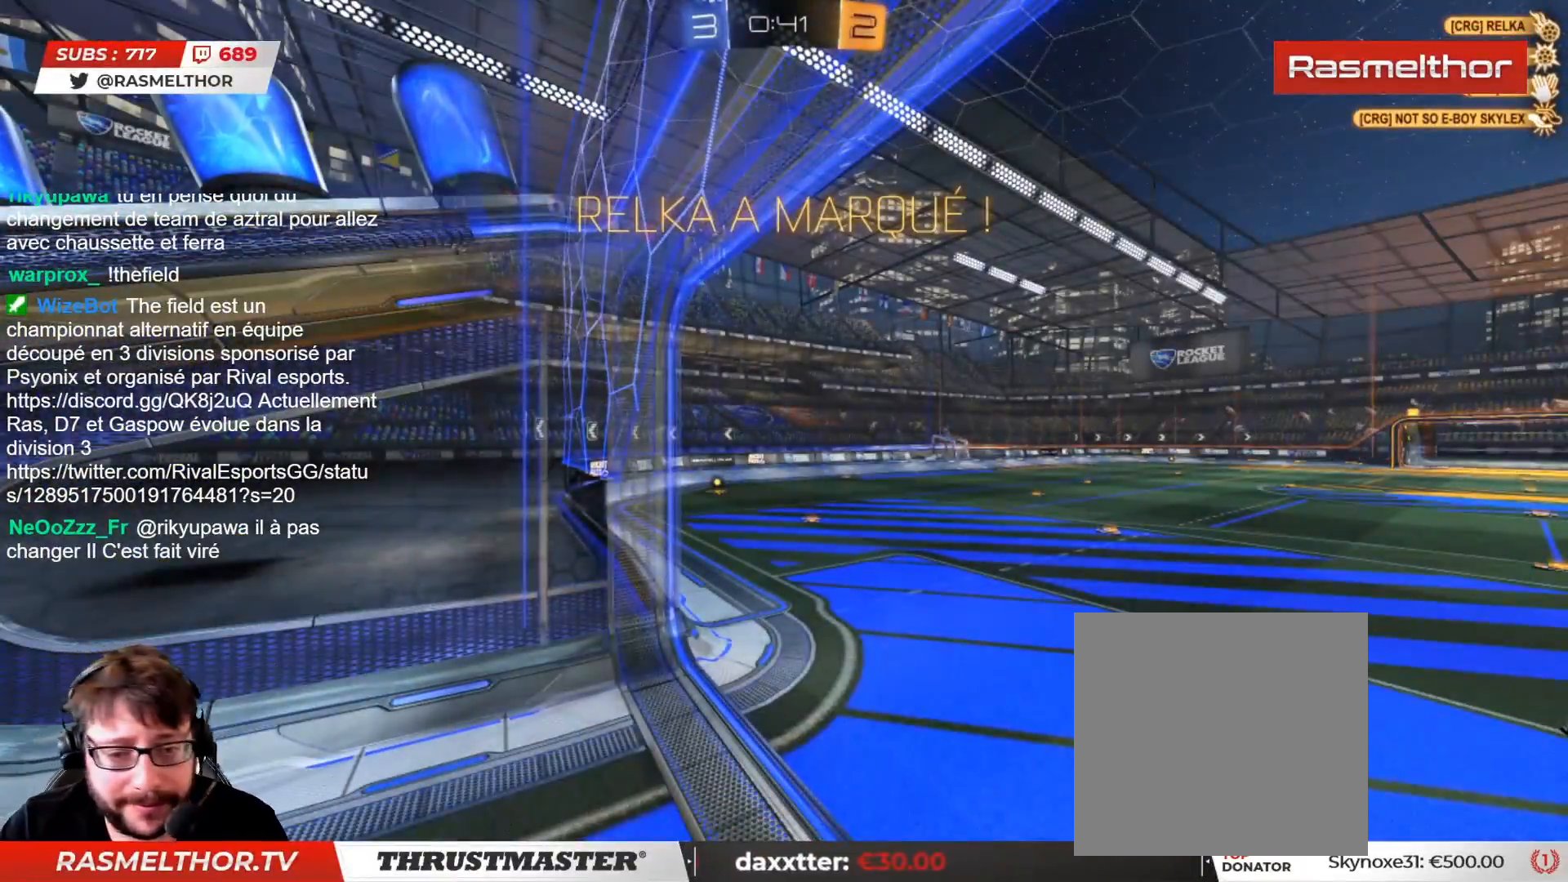
{"buttons": [], "left_stick": "center", "right_stick": "center", "events": []}
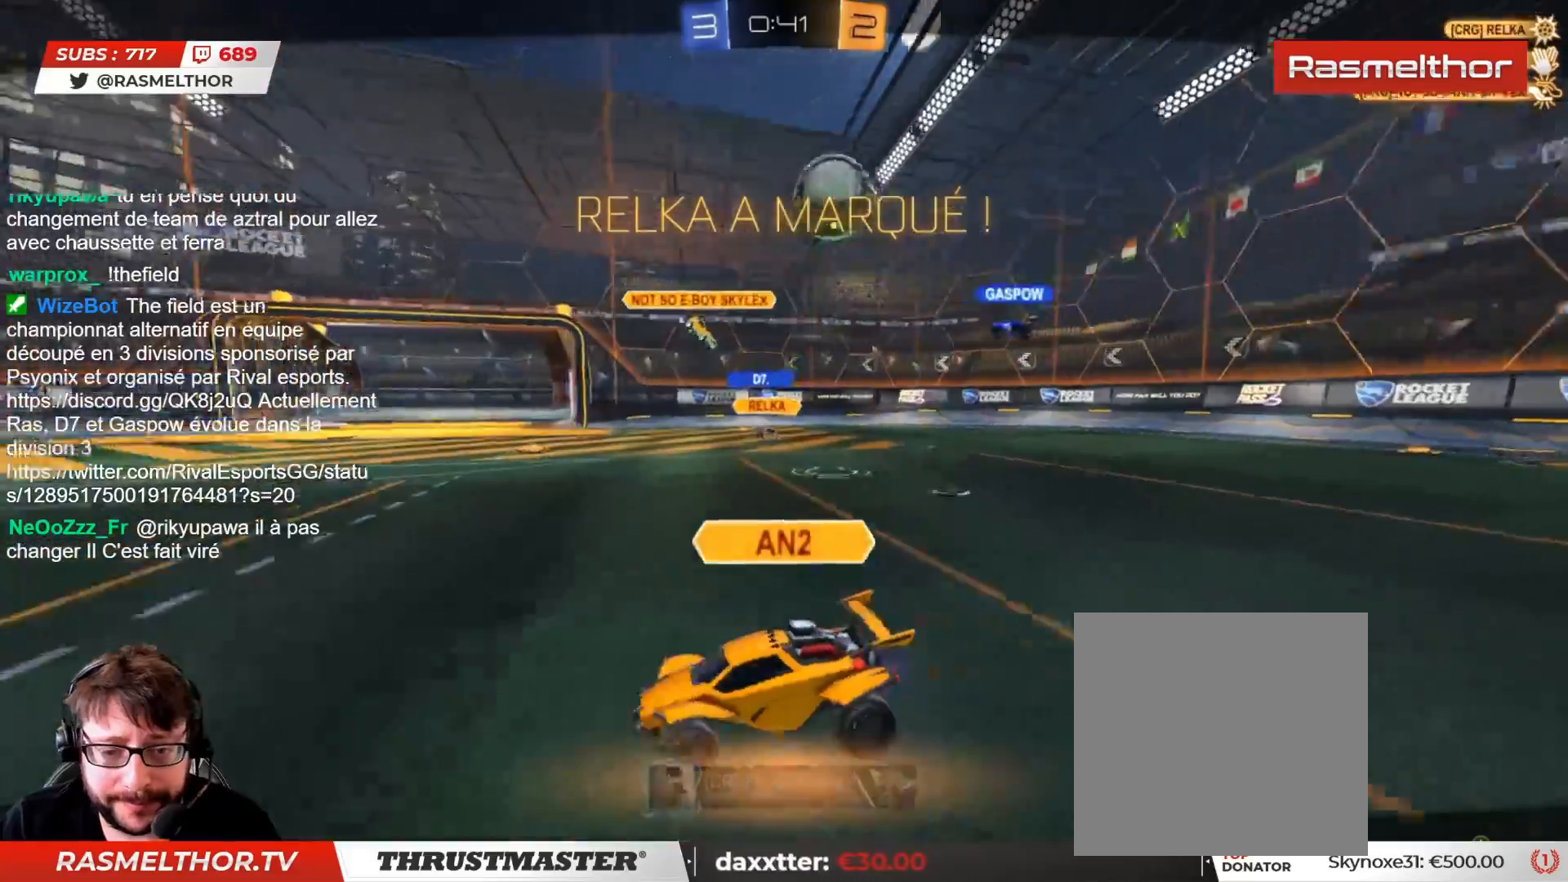
{"buttons": [], "left_stick": "center", "right_stick": "center", "events": []}
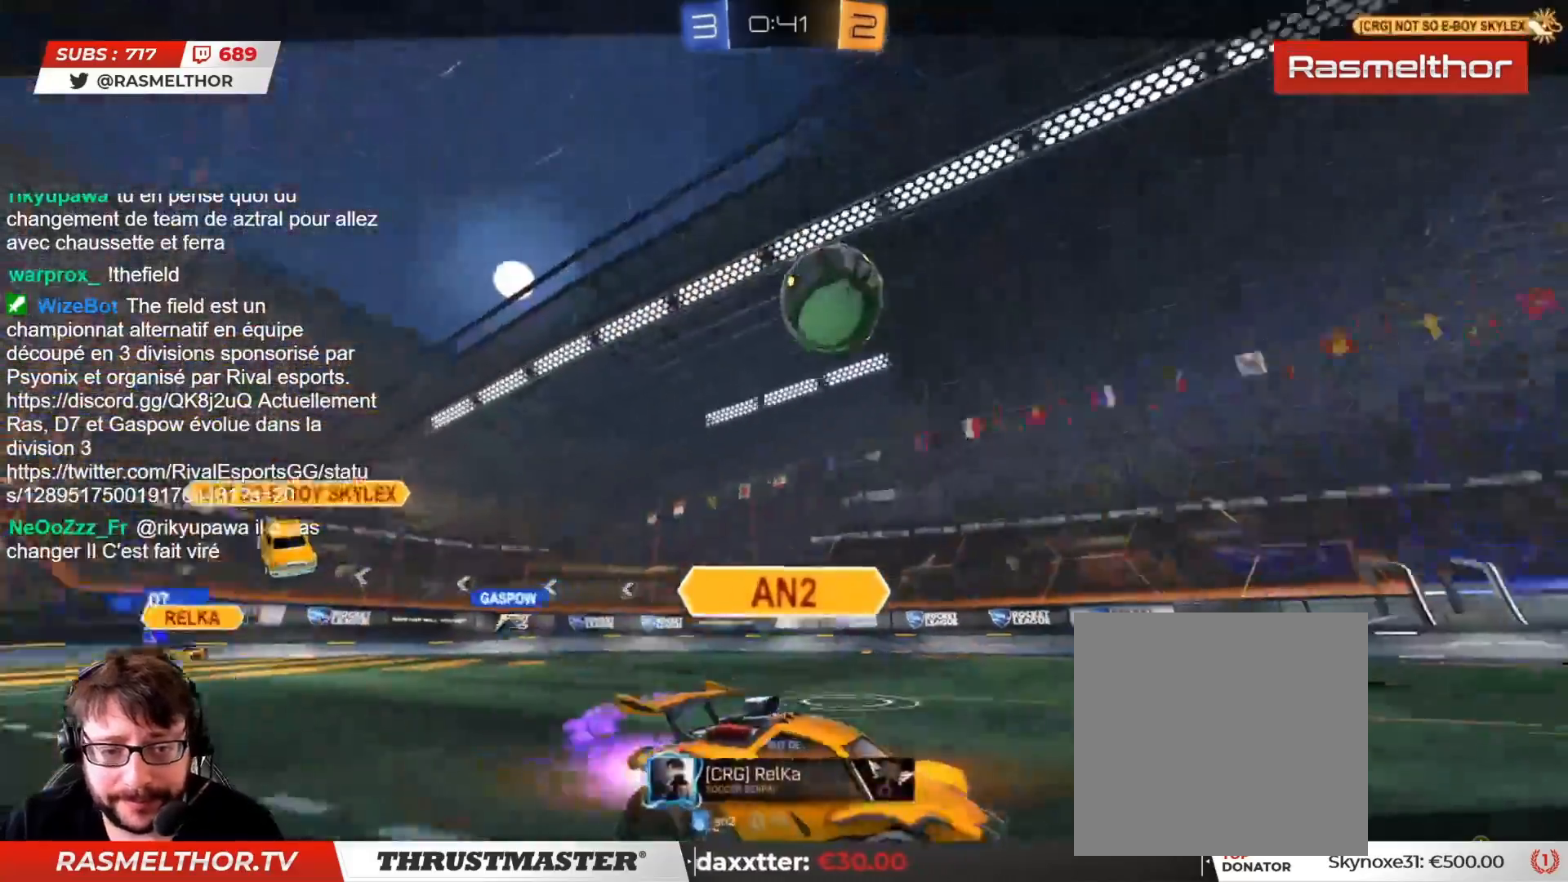
{"buttons": [], "left_stick": "center", "right_stick": "center", "events": []}
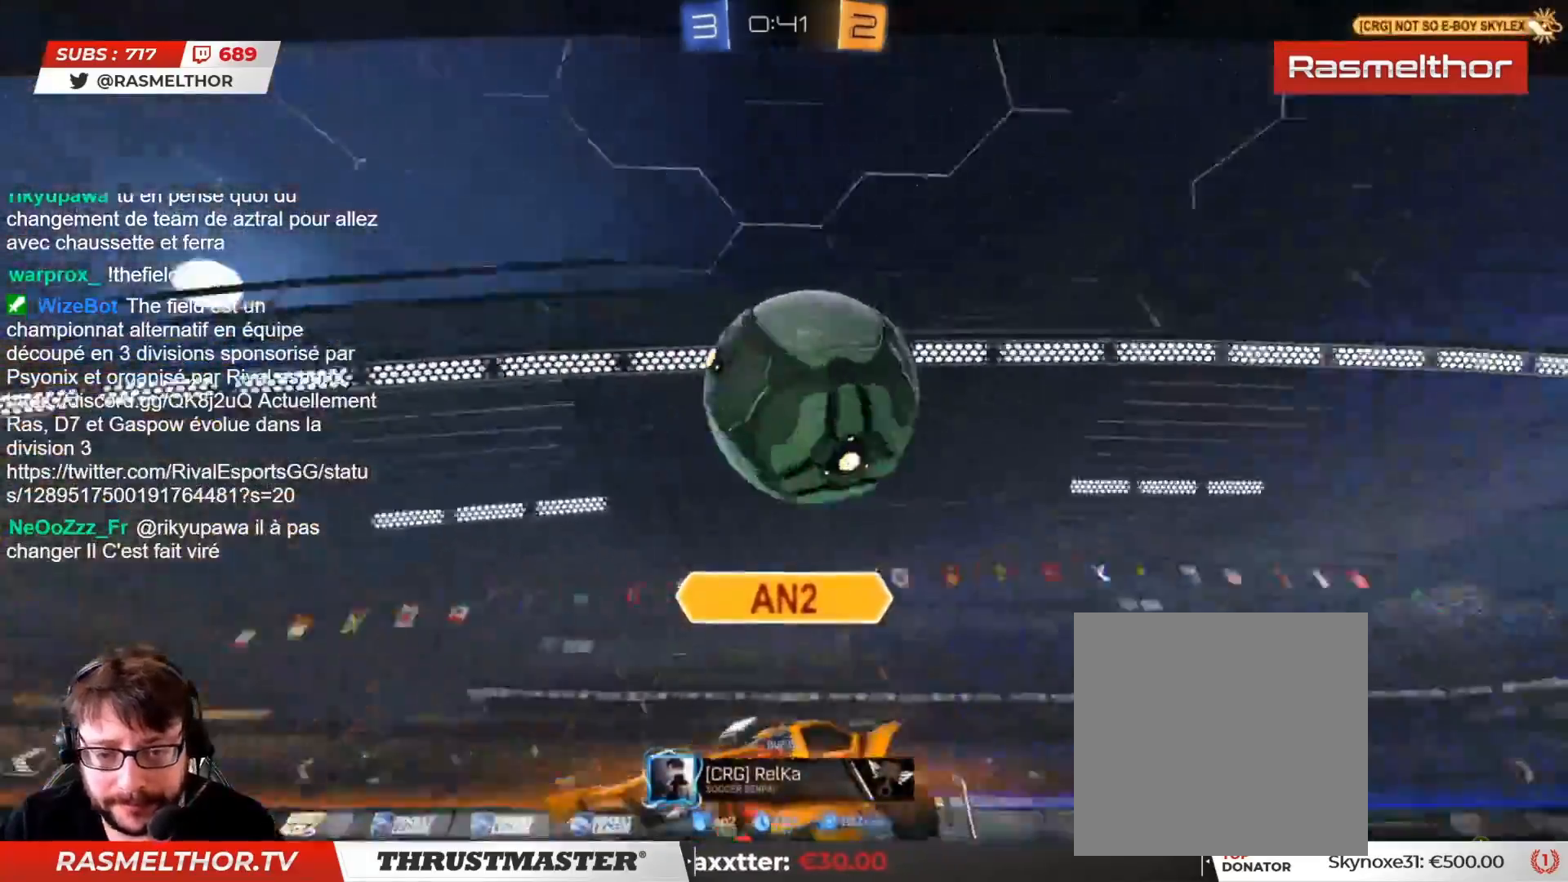
{"buttons": [], "left_stick": "center", "right_stick": "center", "events": []}
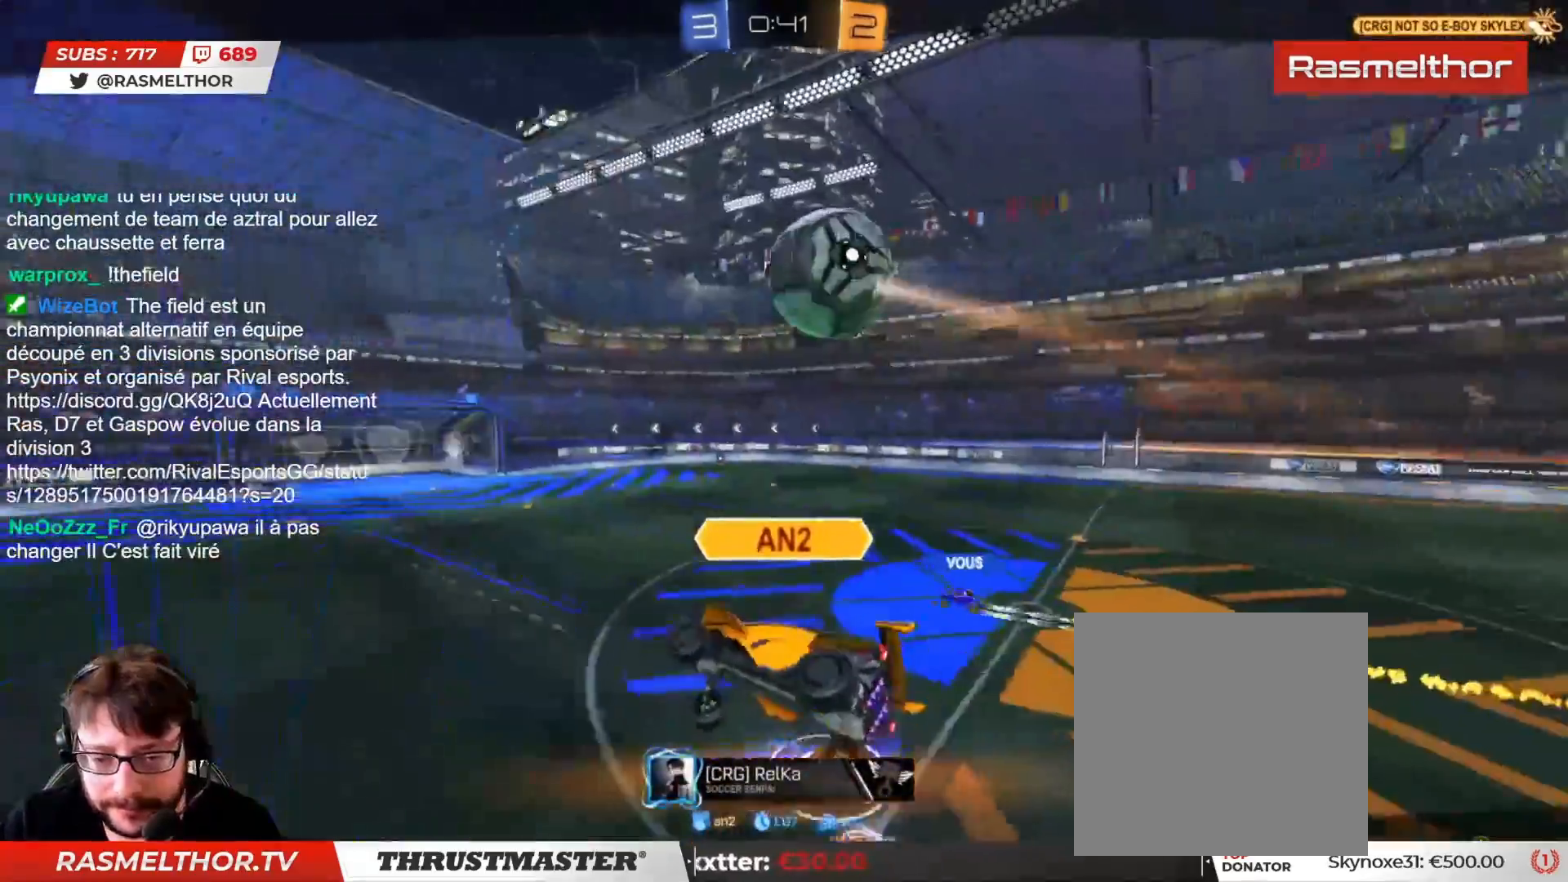
{"buttons": [], "left_stick": "center", "right_stick": "center", "events": [[317, "CROSS", "down"], [417, "CROSS", "up"]]}
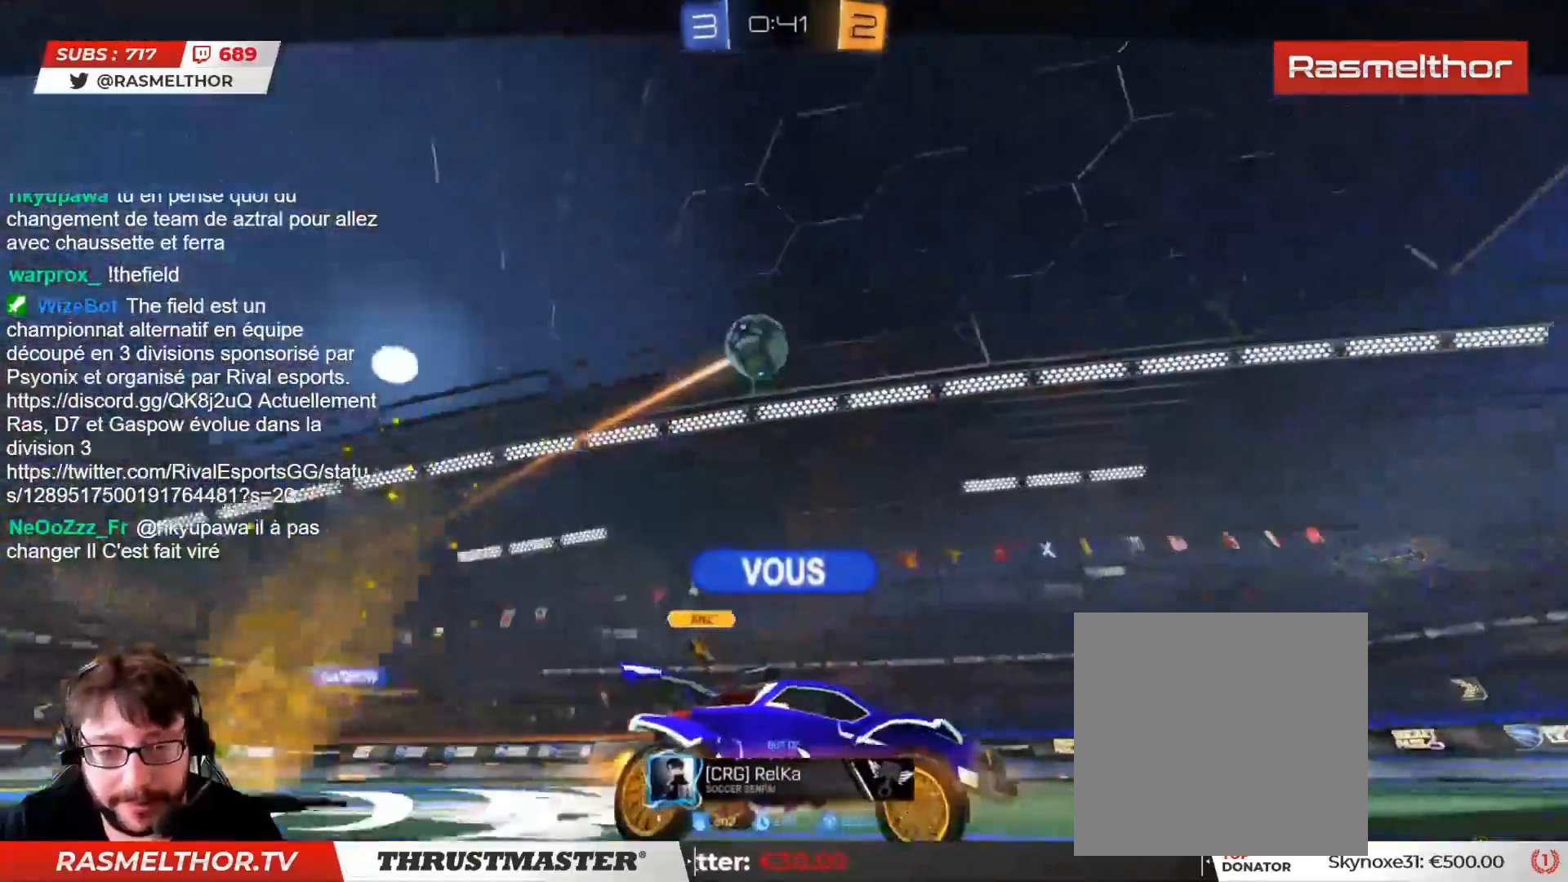
{"buttons": [], "left_stick": "center", "right_stick": "center", "events": []}
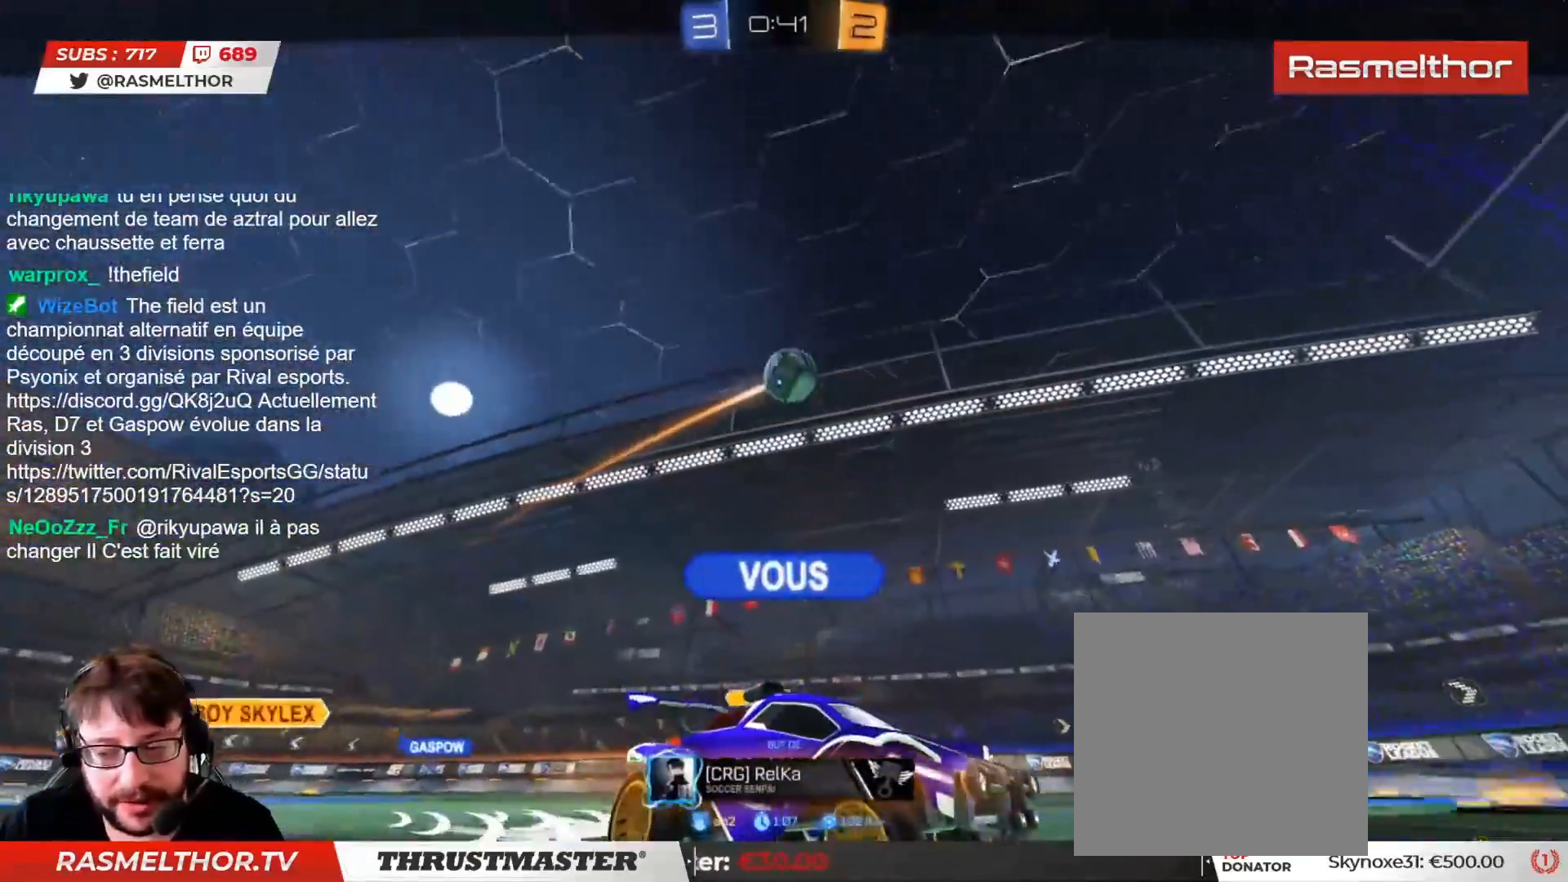
{"buttons": [], "left_stick": "center", "right_stick": "center", "events": []}